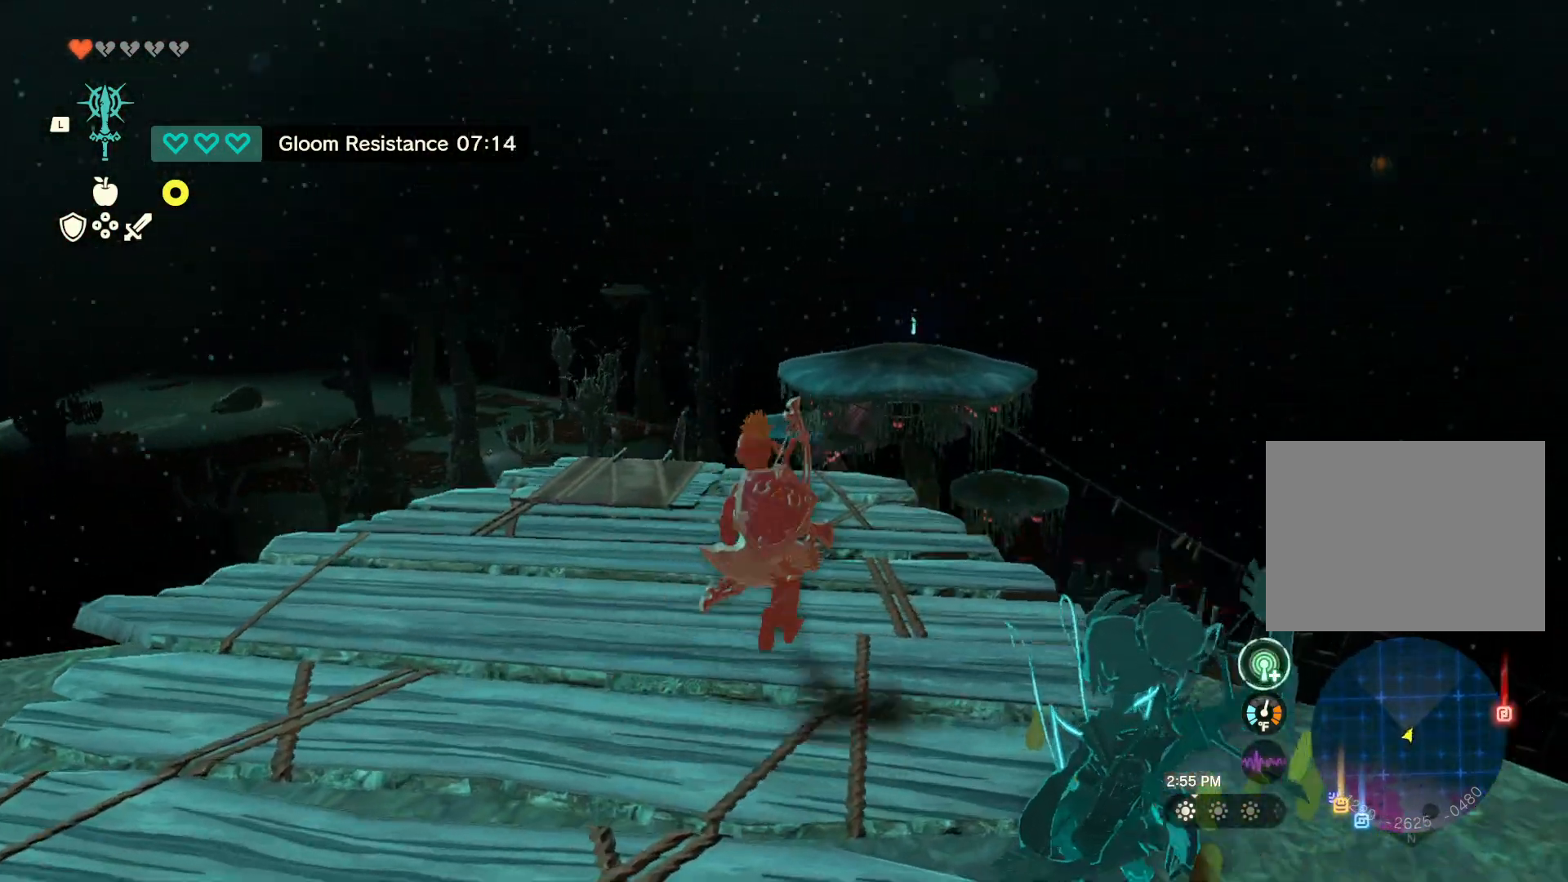
Gameplay with a controller (Nintendo layout); each line is a JSON object with the inputs held at the frame after it. "events" lists button and stick changes between this image and that frame as [ms after this image, input, new state], when the widget could be followed in between. Not read: L2 L3 R2 R3.
{"buttons": [], "left_stick": "up-right", "right_stick": "down-right", "events": [[50, "left_stick", "center"], [317, "left_stick", "up-right"], [417, "right_stick", "down-right"]]}
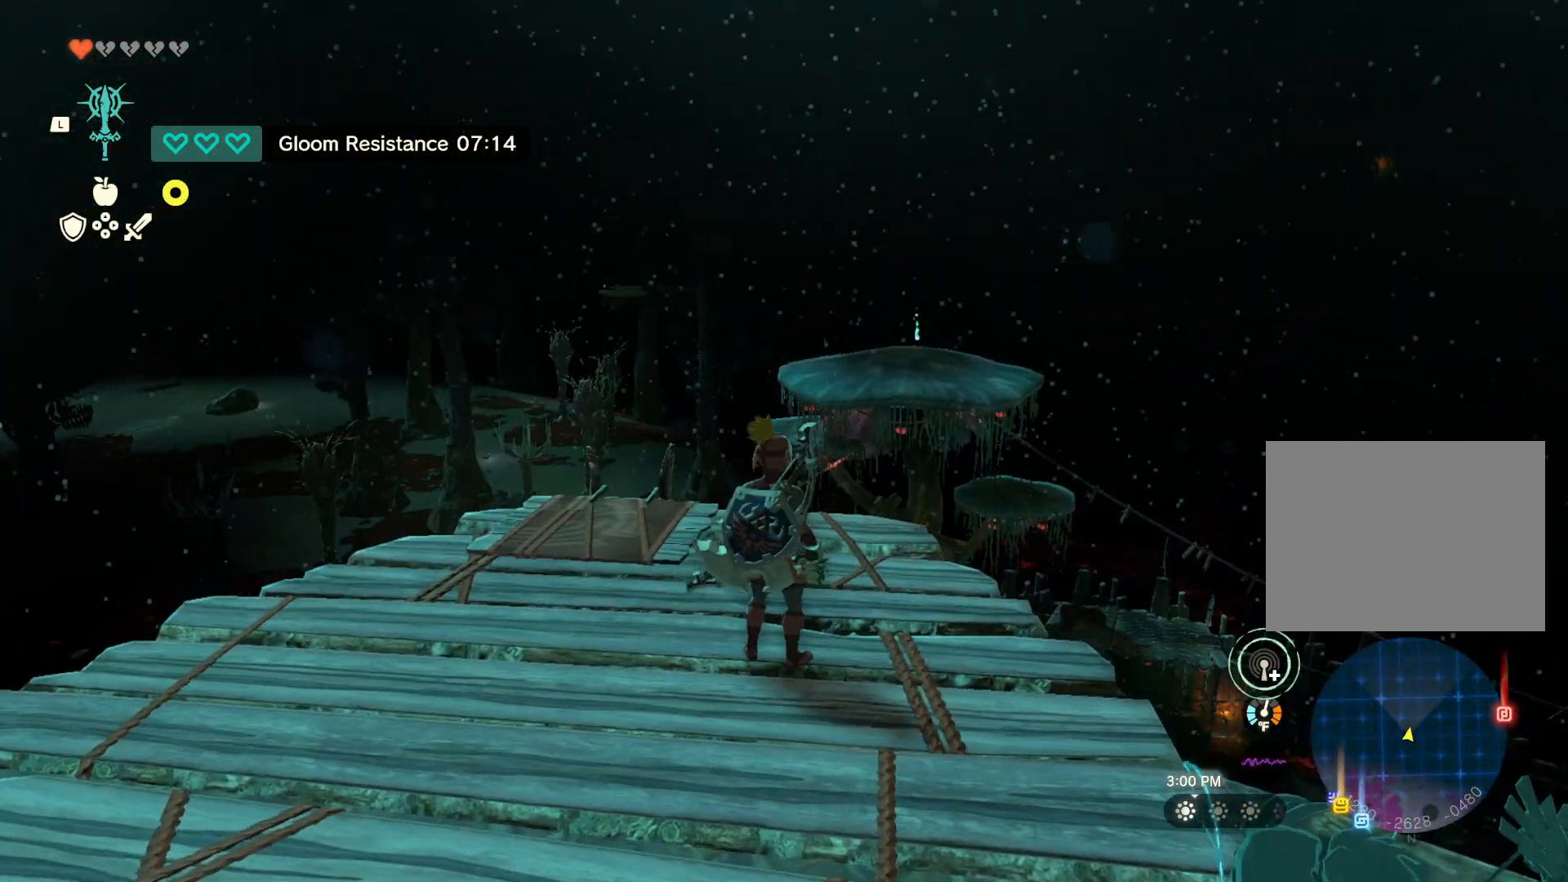
{"buttons": ["B"], "left_stick": "up-right", "right_stick": "center", "events": [[67, "right_stick", "center"], [400, "B", "down"]]}
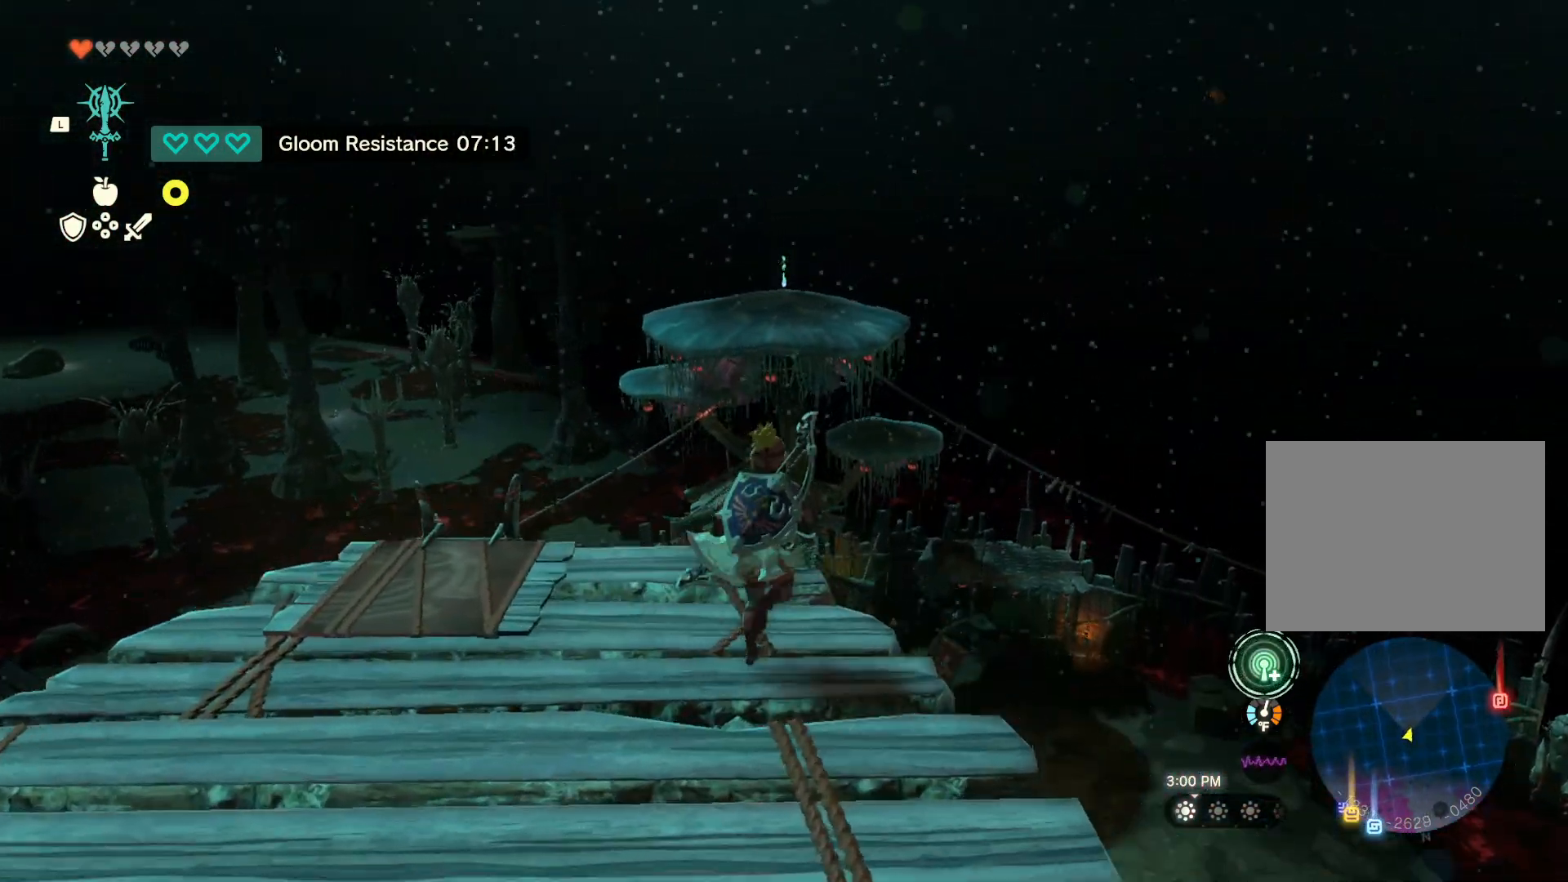
{"buttons": [], "left_stick": "up-right", "right_stick": "center", "events": [[83, "B", "up"], [217, "B", "down"], [367, "B", "up"]]}
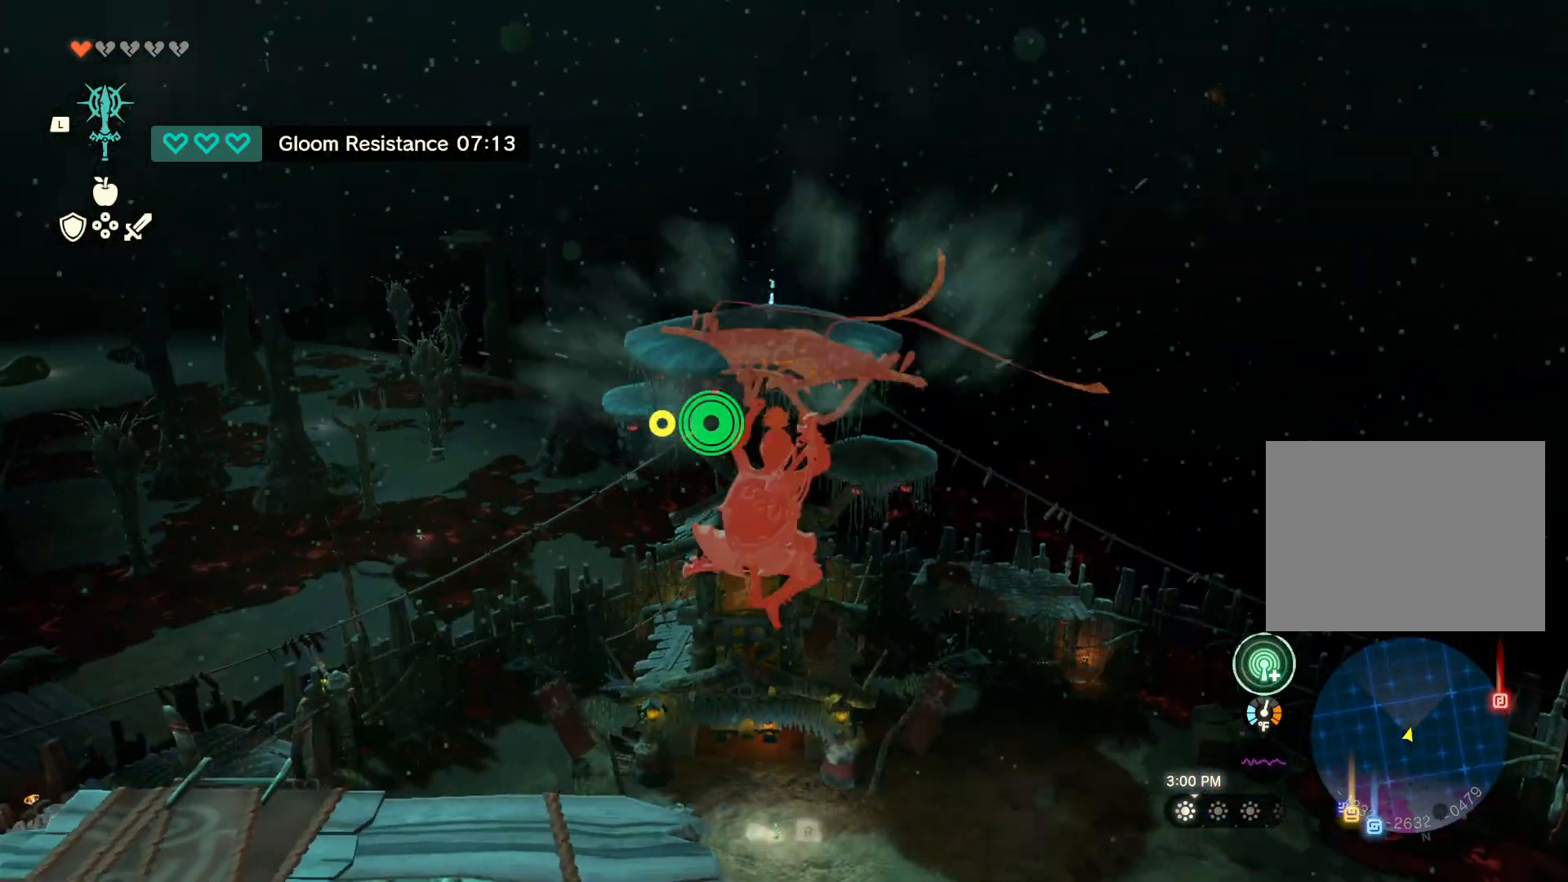
{"buttons": ["A"], "left_stick": "up", "right_stick": "center", "events": [[117, "A", "down"], [217, "A", "up"], [217, "left_stick", "up"], [283, "A", "down"], [383, "A", "up"], [450, "A", "down"]]}
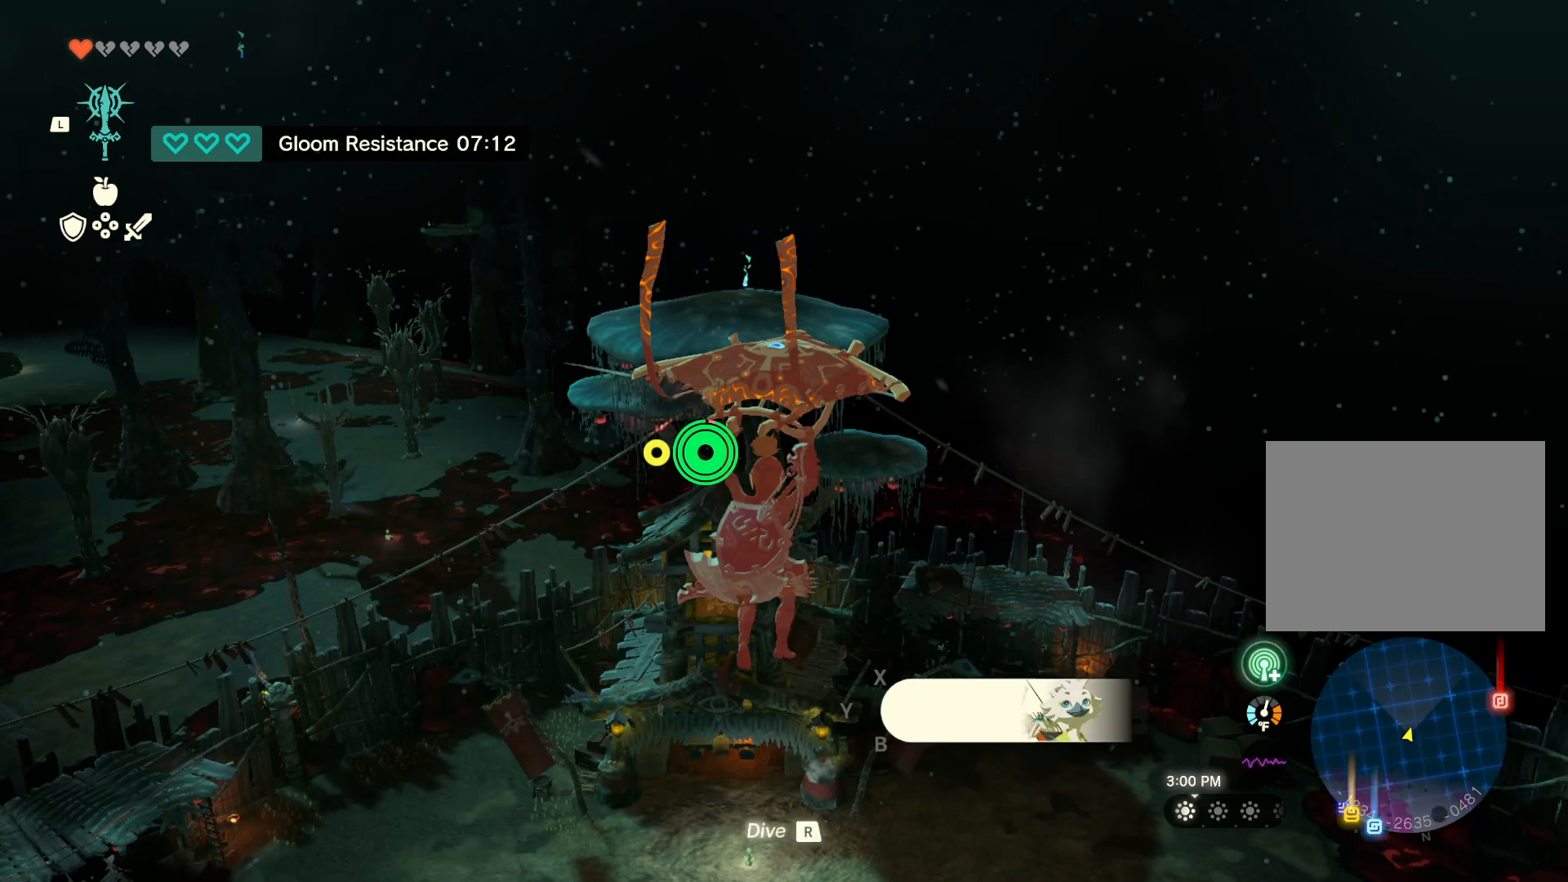
{"buttons": [], "left_stick": "up", "right_stick": "center", "events": [[67, "A", "up"], [117, "A", "down"], [217, "A", "up"], [267, "A", "down"], [383, "A", "up"]]}
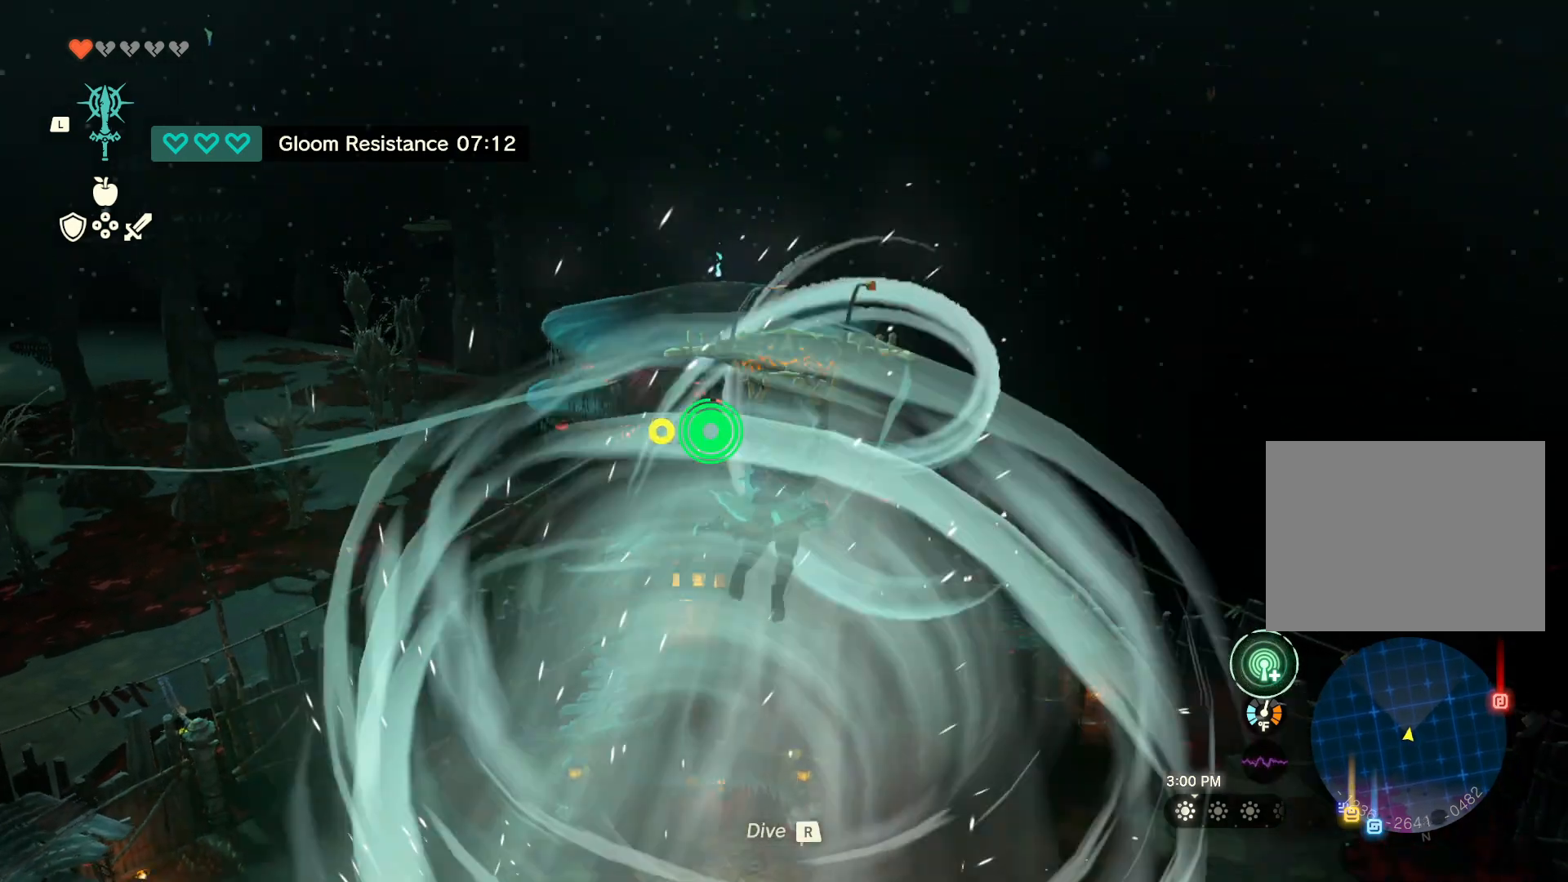
{"buttons": [], "left_stick": "up", "right_stick": "center", "events": []}
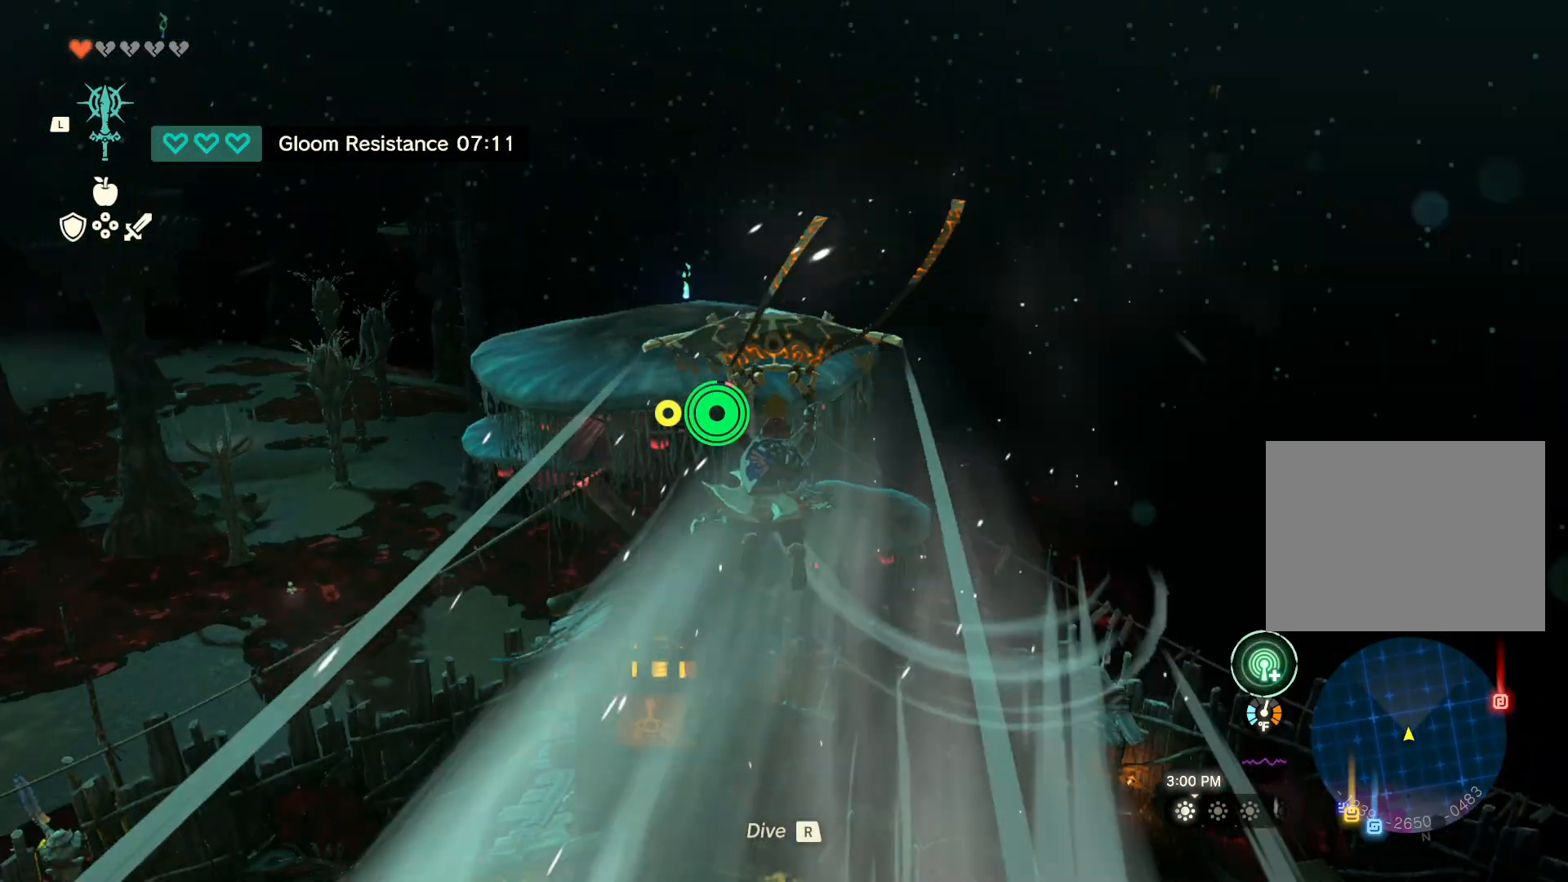
{"buttons": [], "left_stick": "up", "right_stick": "center", "events": []}
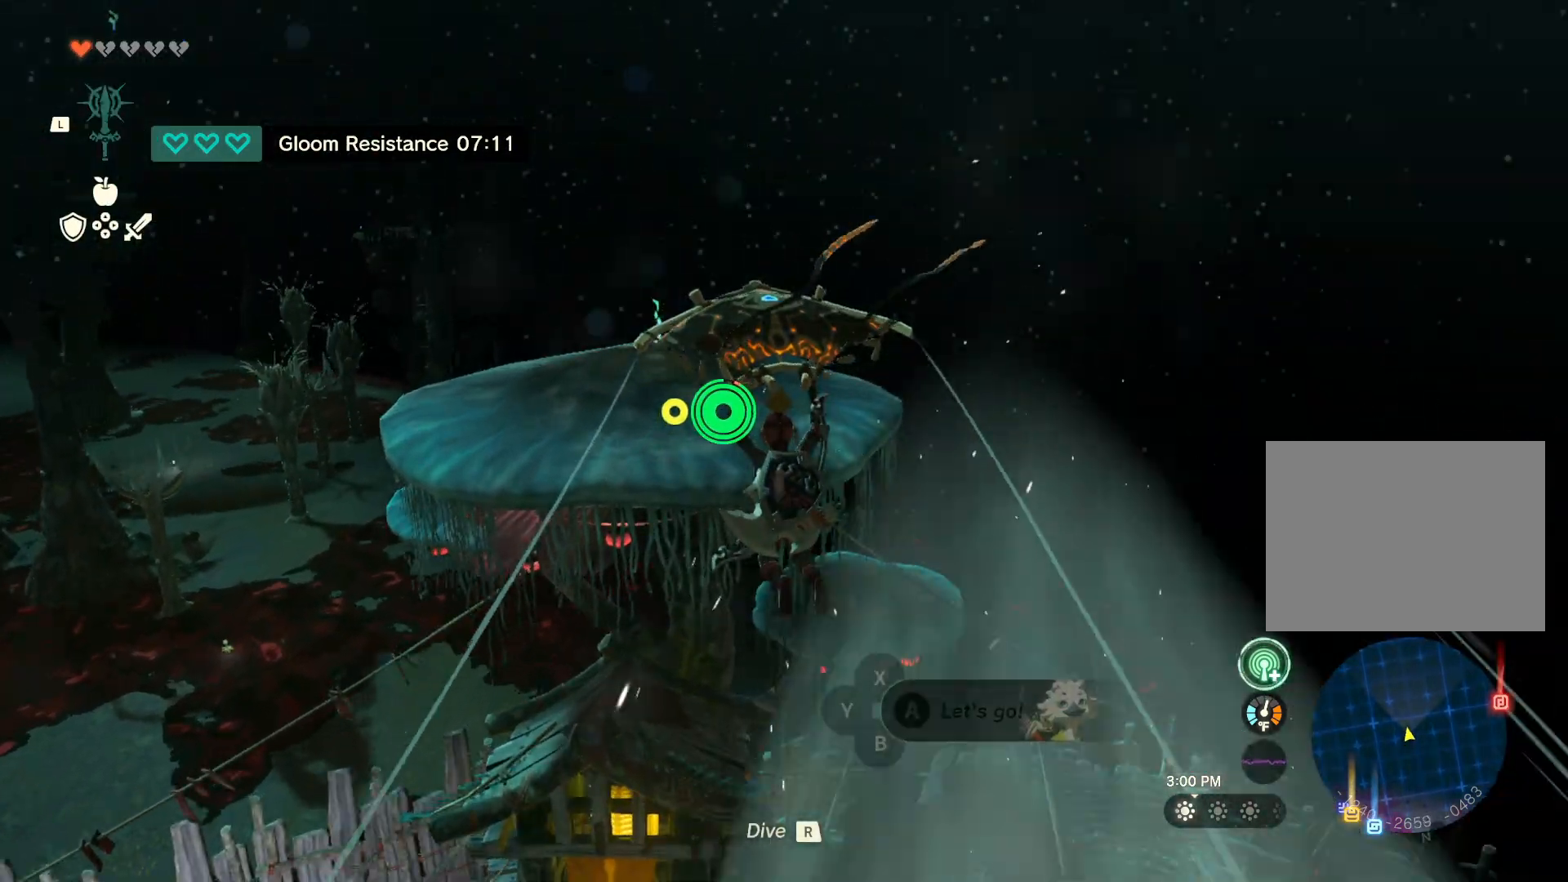
{"buttons": [], "left_stick": "up", "right_stick": "center", "events": []}
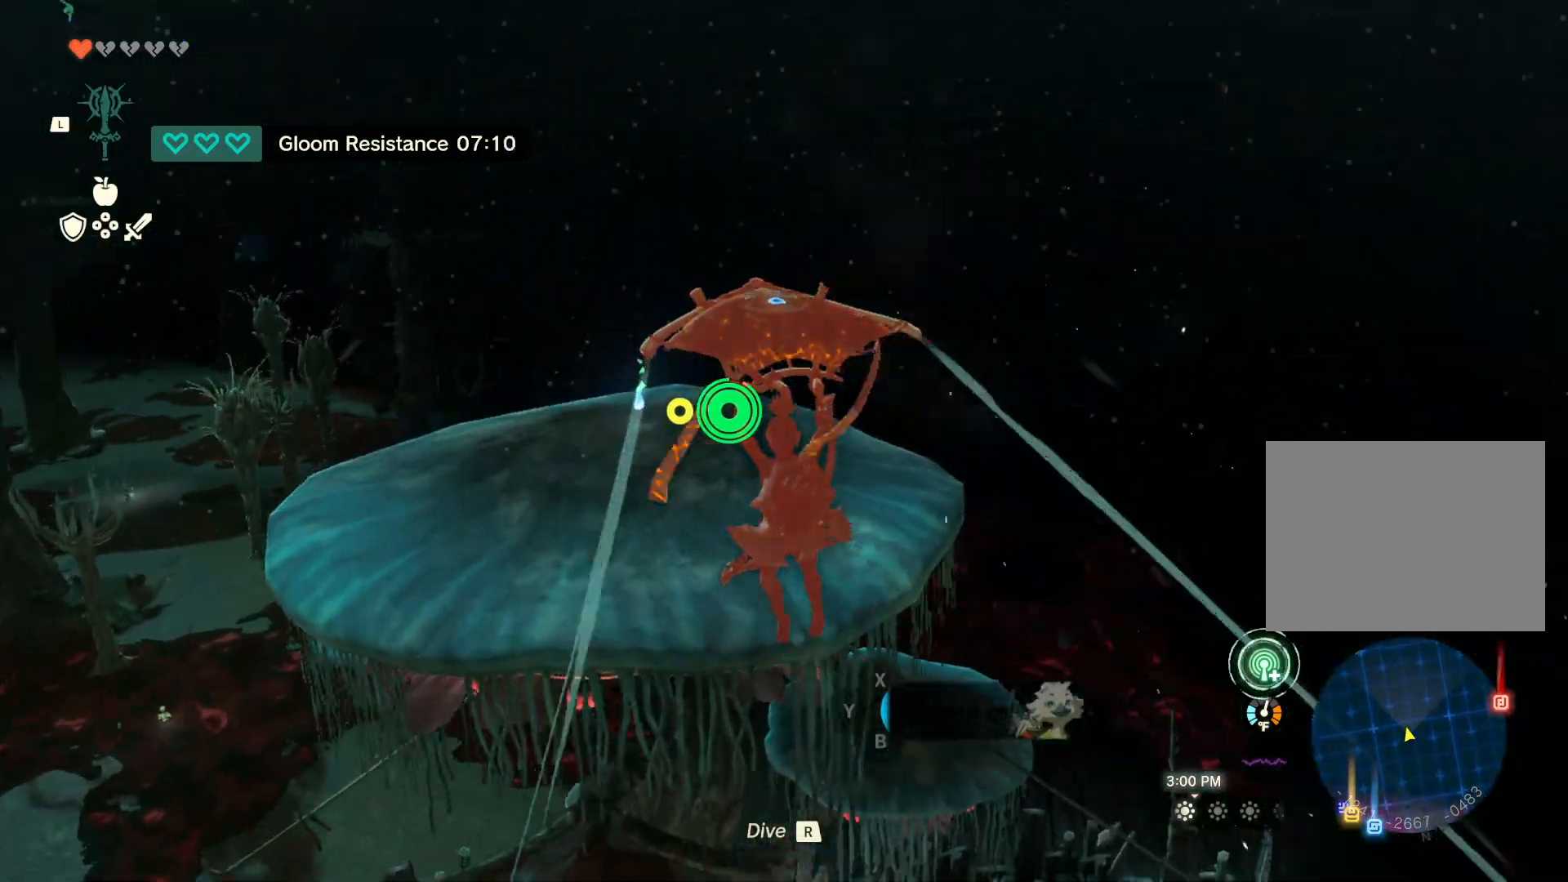
{"buttons": [], "left_stick": "up", "right_stick": "center", "events": [[233, "right_stick", "down"], [417, "right_stick", "center"]]}
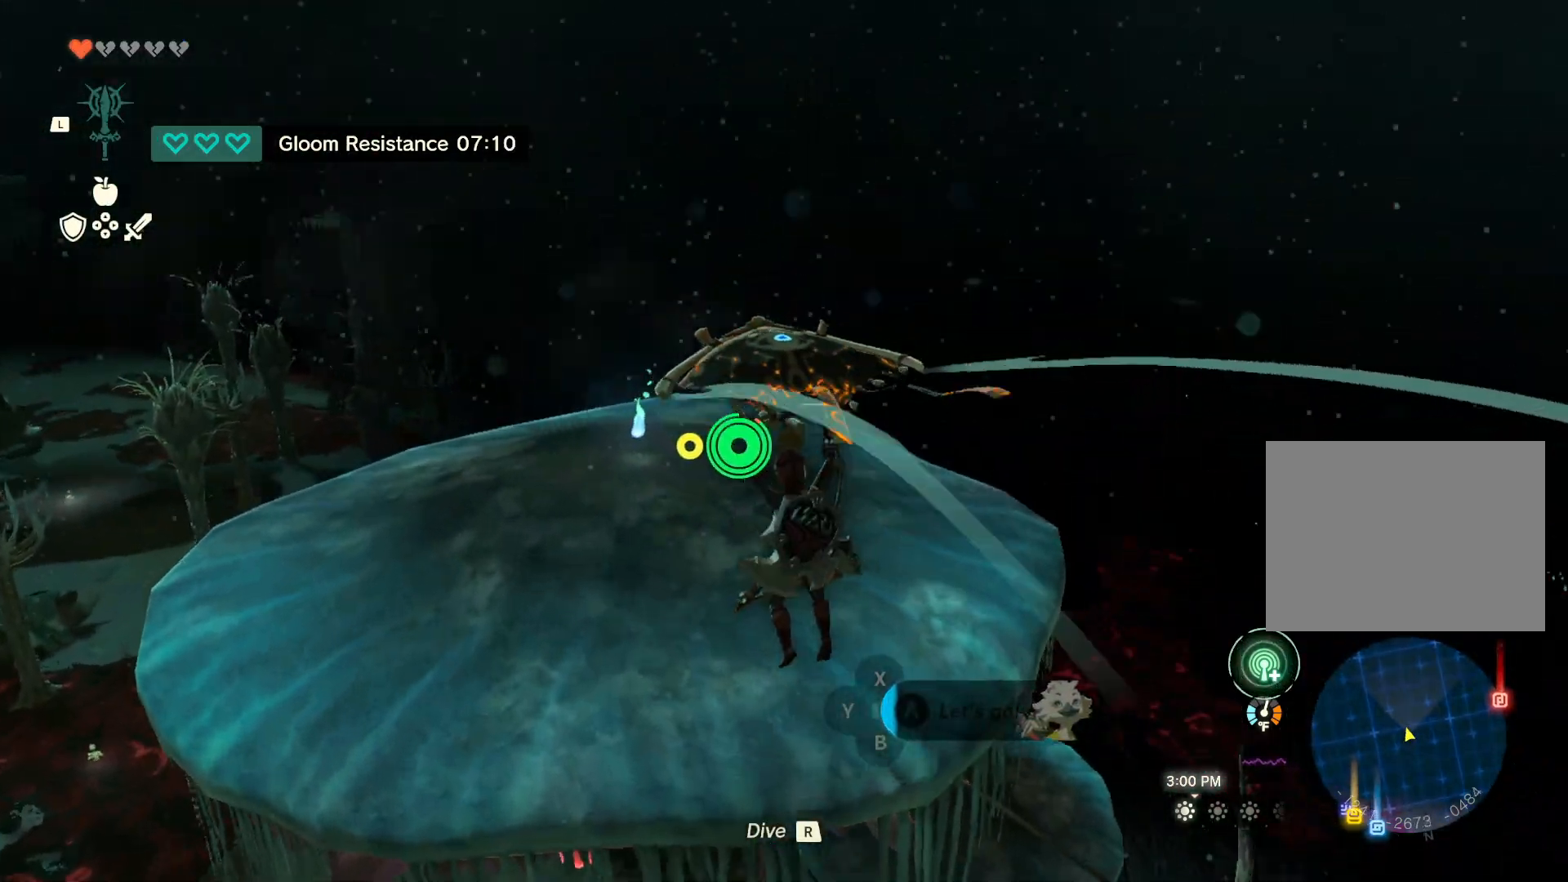
{"buttons": [], "left_stick": "up", "right_stick": "down-right", "events": [[150, "X", "down"], [233, "X", "up"], [500, "right_stick", "down-right"]]}
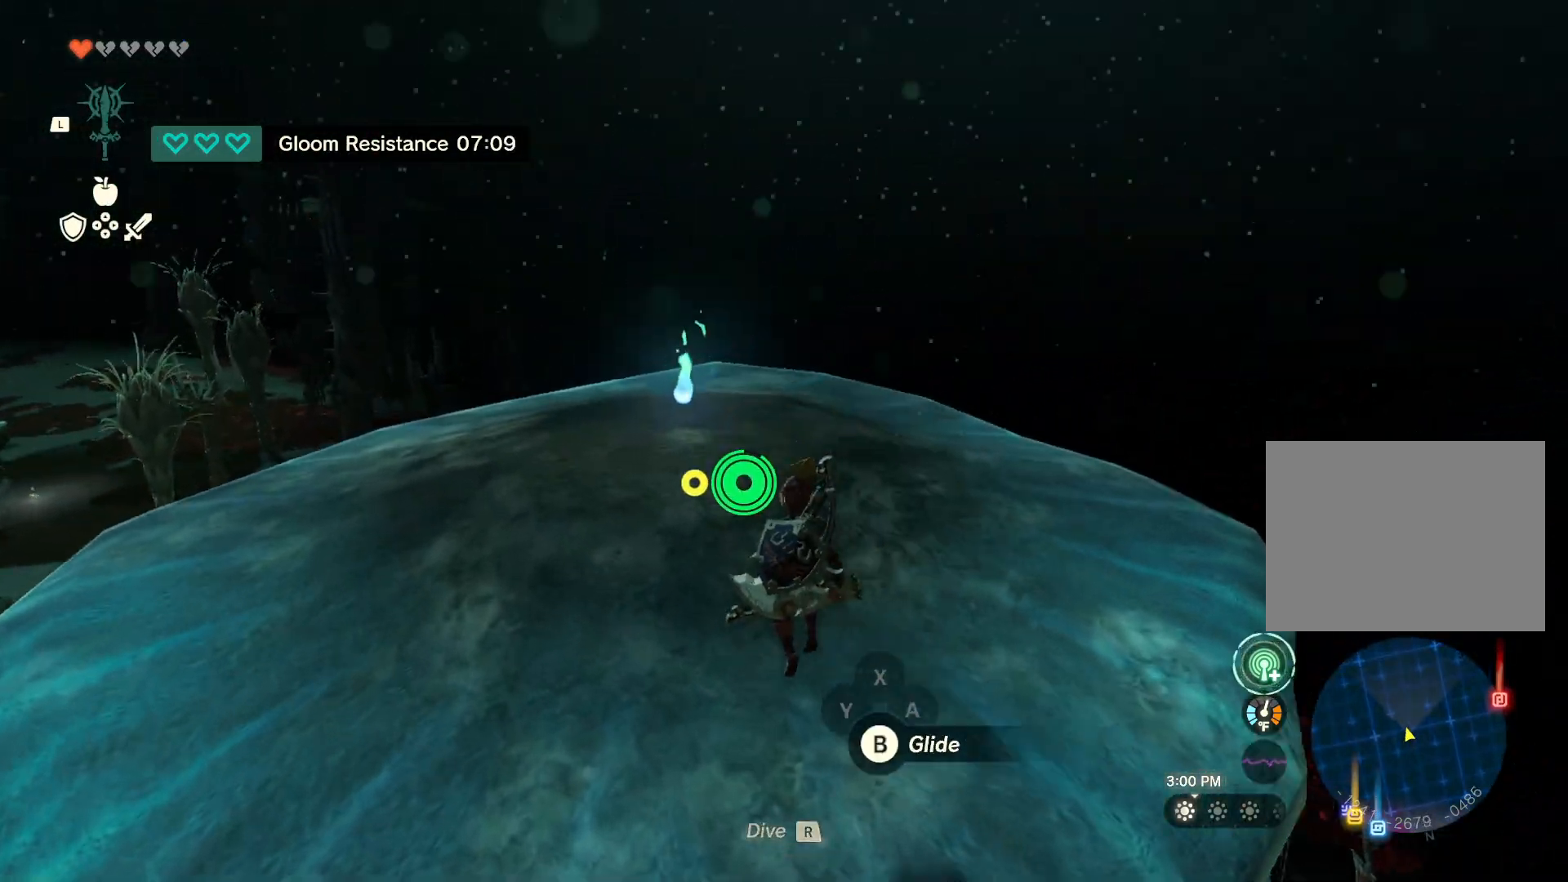
{"buttons": ["A"], "left_stick": "up", "right_stick": "center", "events": [[217, "right_stick", "center"], [500, "A", "down"]]}
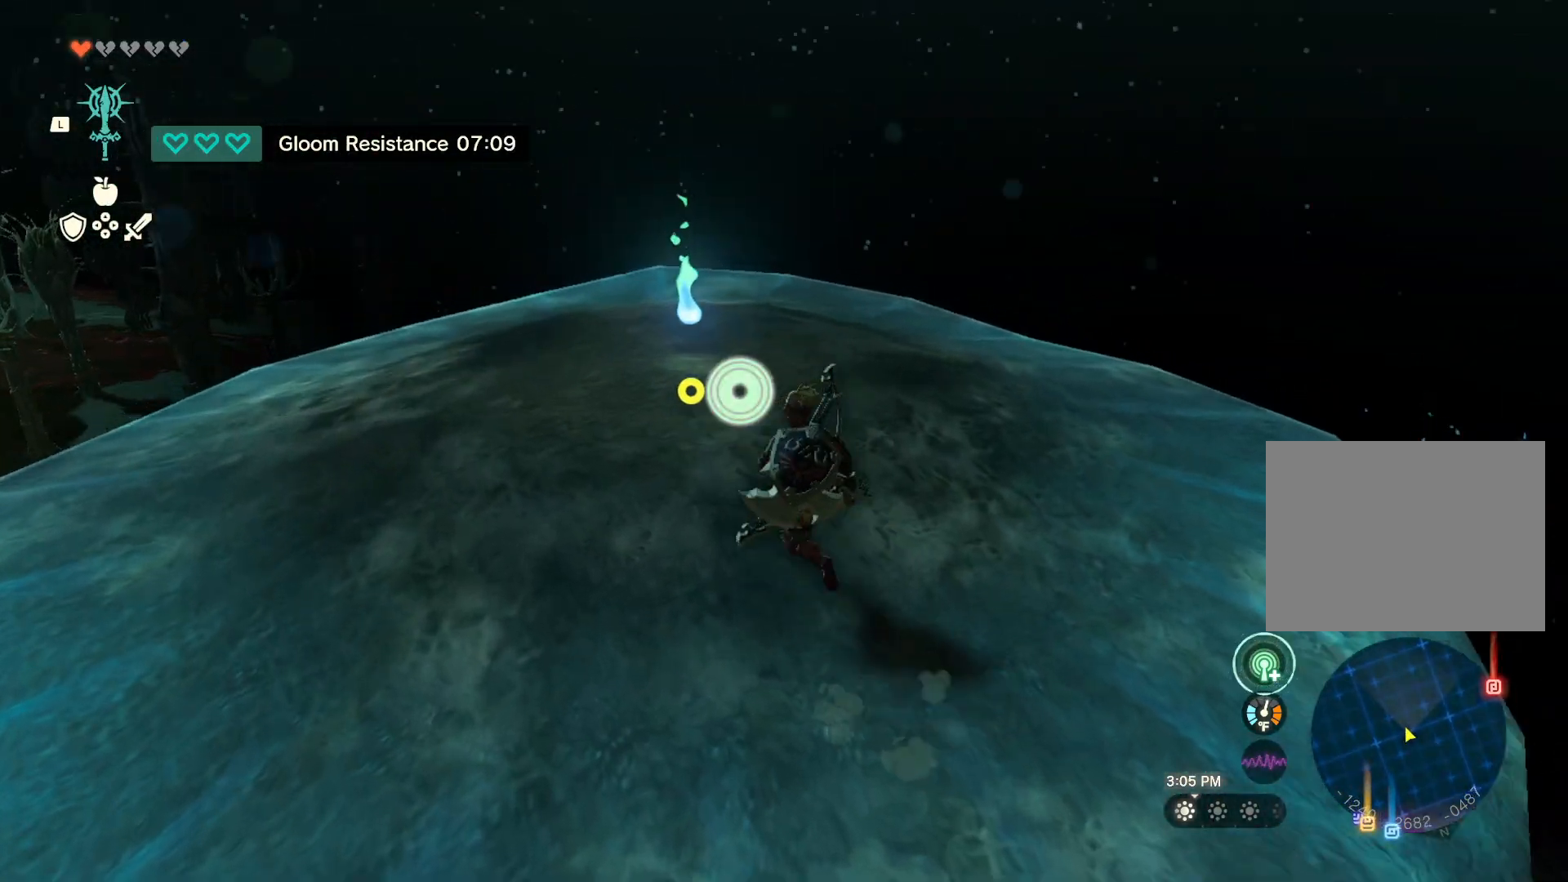
{"buttons": [], "left_stick": "up", "right_stick": "center", "events": [[117, "A", "up"], [167, "A", "down"], [250, "A", "up"], [317, "A", "down"], [417, "A", "up"]]}
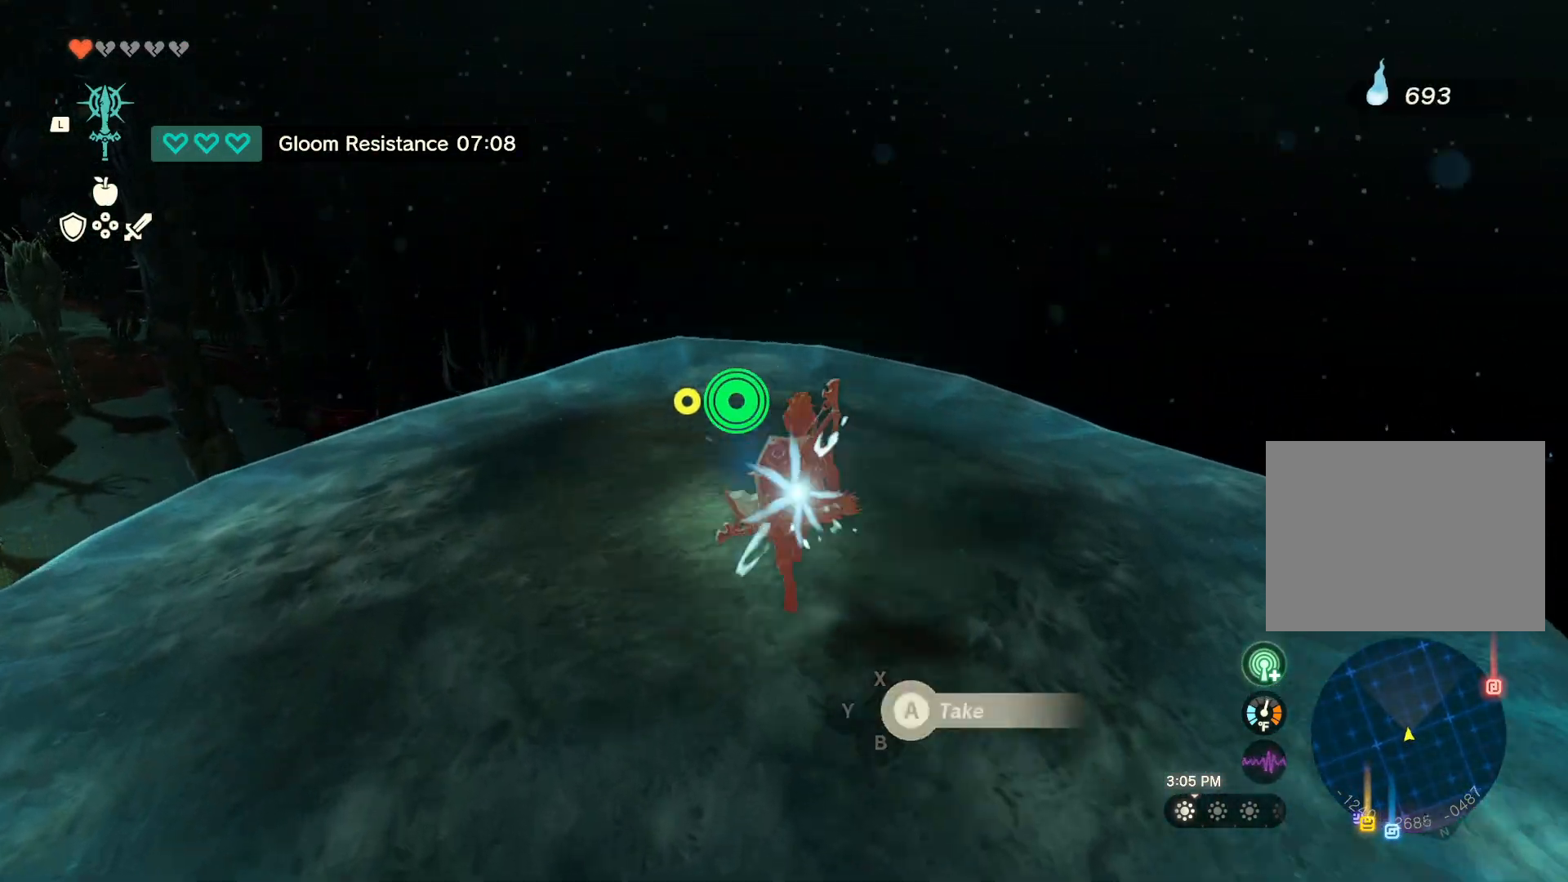
{"buttons": [], "left_stick": "up", "right_stick": "center", "events": []}
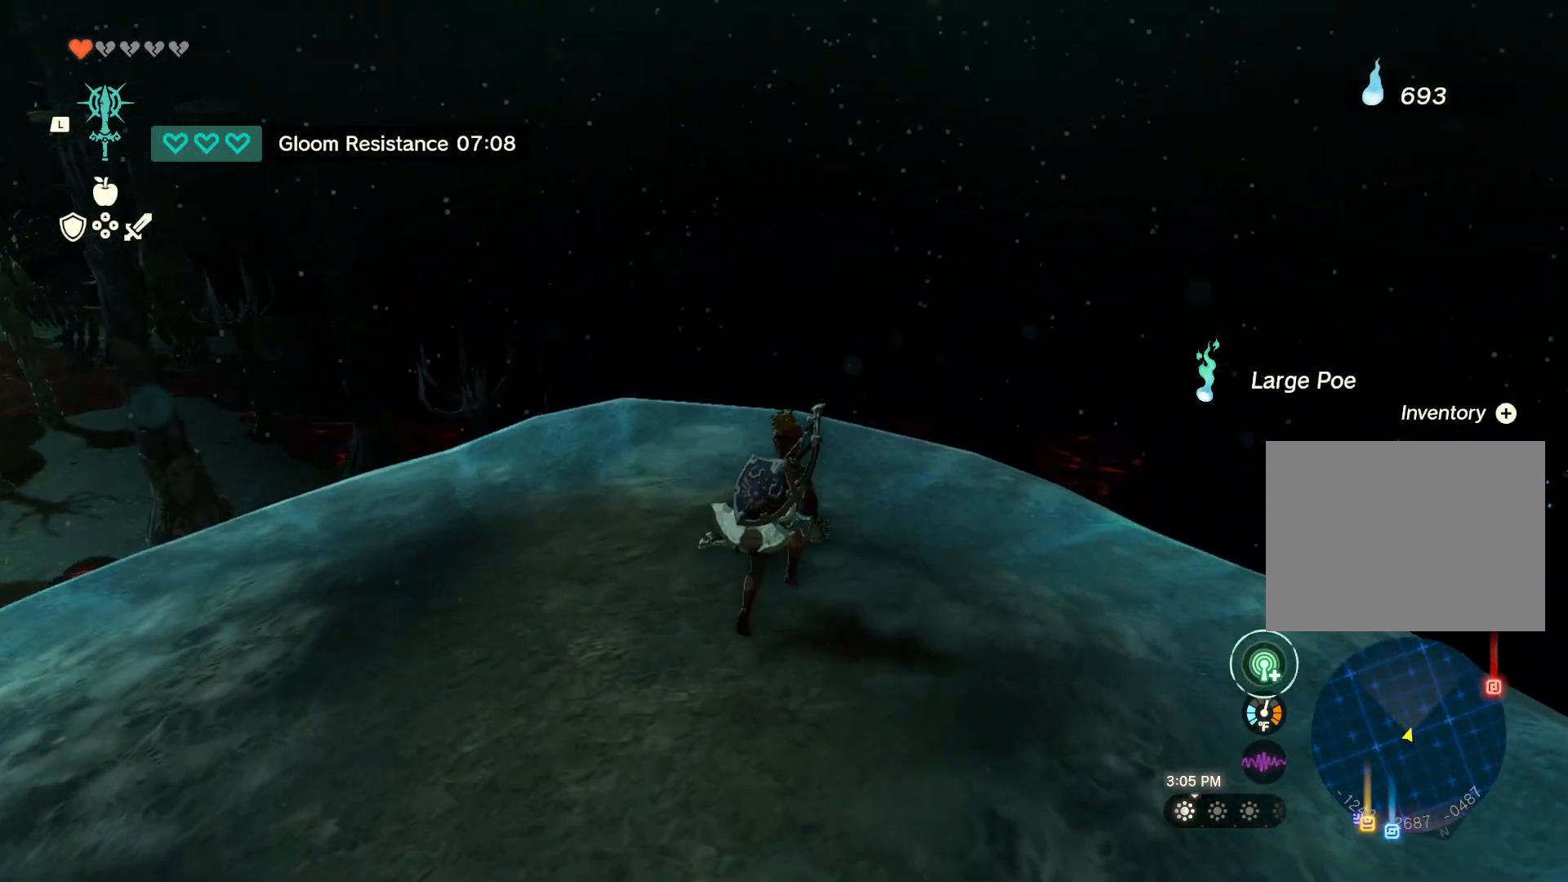
{"buttons": [], "left_stick": "up", "right_stick": "down", "events": [[67, "right_stick", "down-right"], [333, "right_stick", "center"], [450, "right_stick", "down"]]}
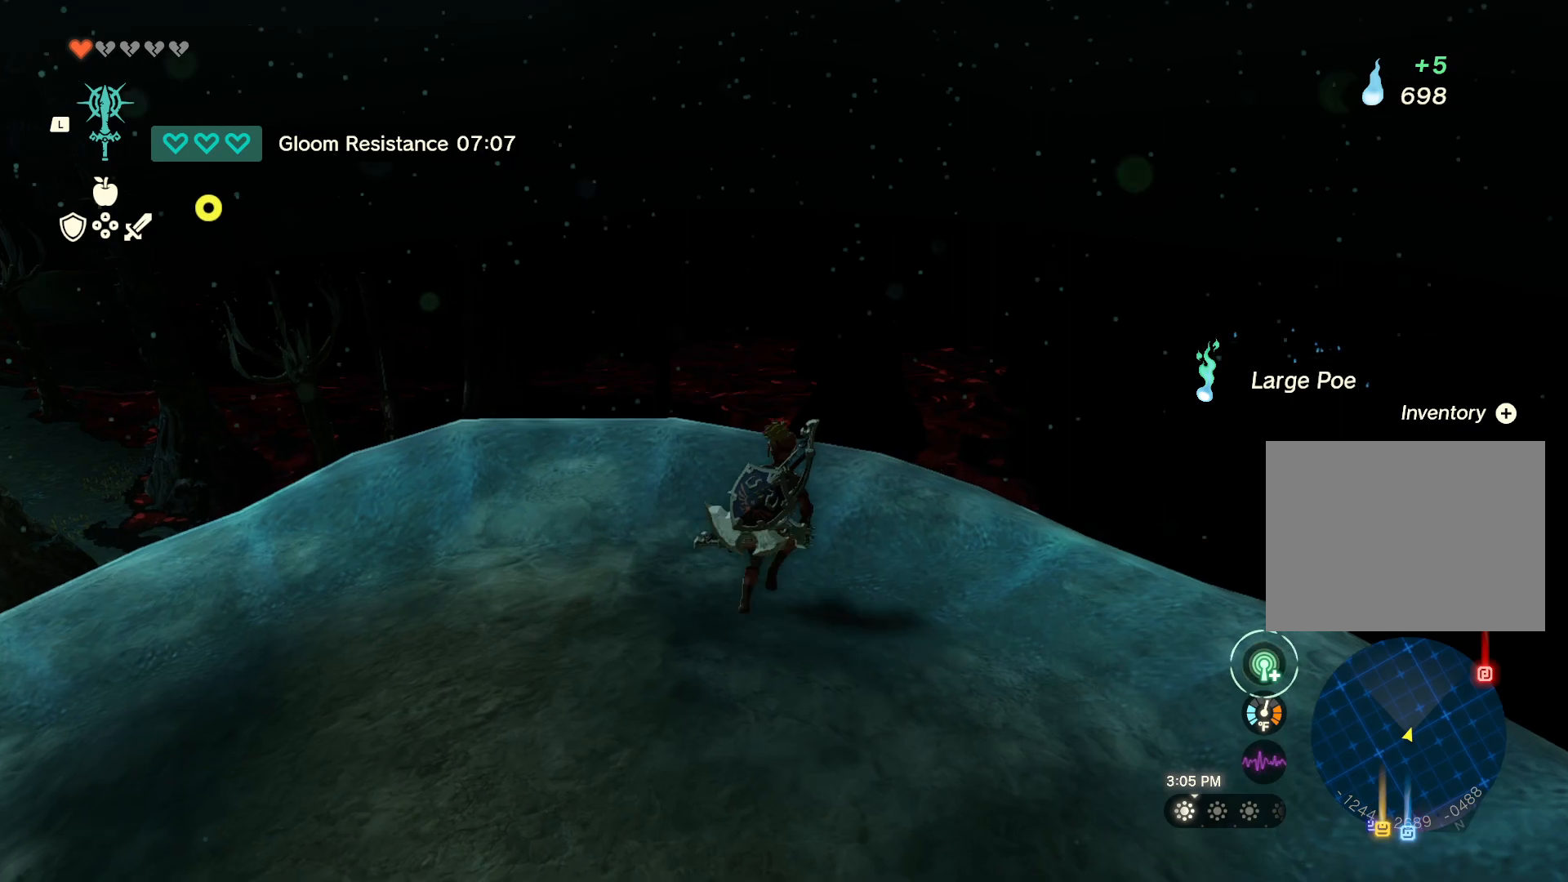
{"buttons": [], "left_stick": "up-right", "right_stick": "down", "events": [[67, "left_stick", "center"], [200, "right_stick", "center"], [317, "left_stick", "up"], [333, "right_stick", "down"], [367, "left_stick", "up-right"]]}
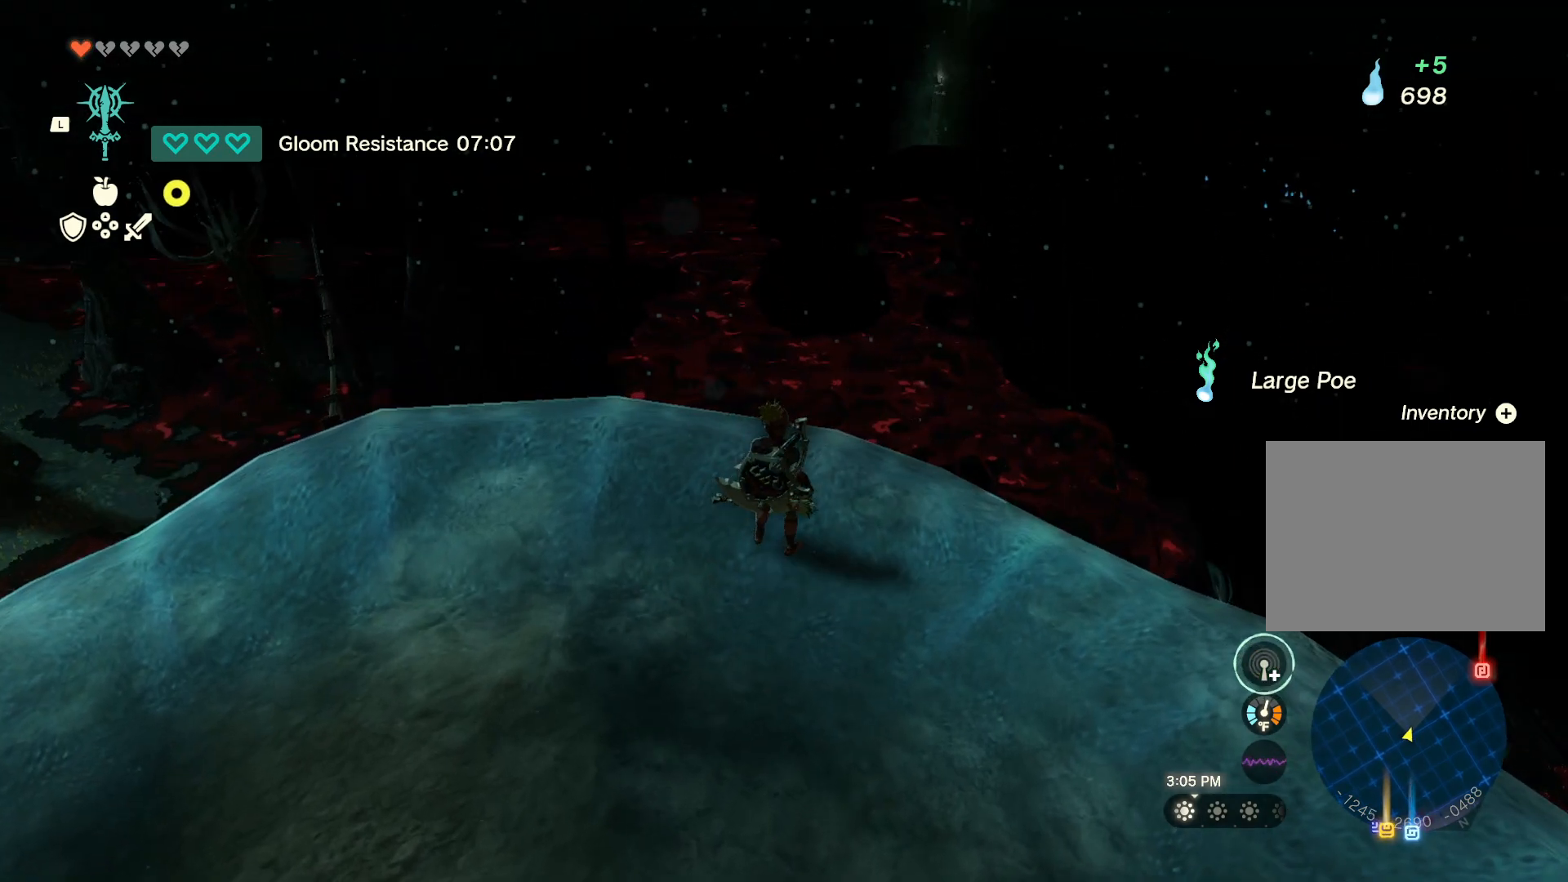
{"buttons": [], "left_stick": "up-right", "right_stick": "center", "events": [[50, "right_stick", "center"], [333, "B", "down"], [500, "B", "up"]]}
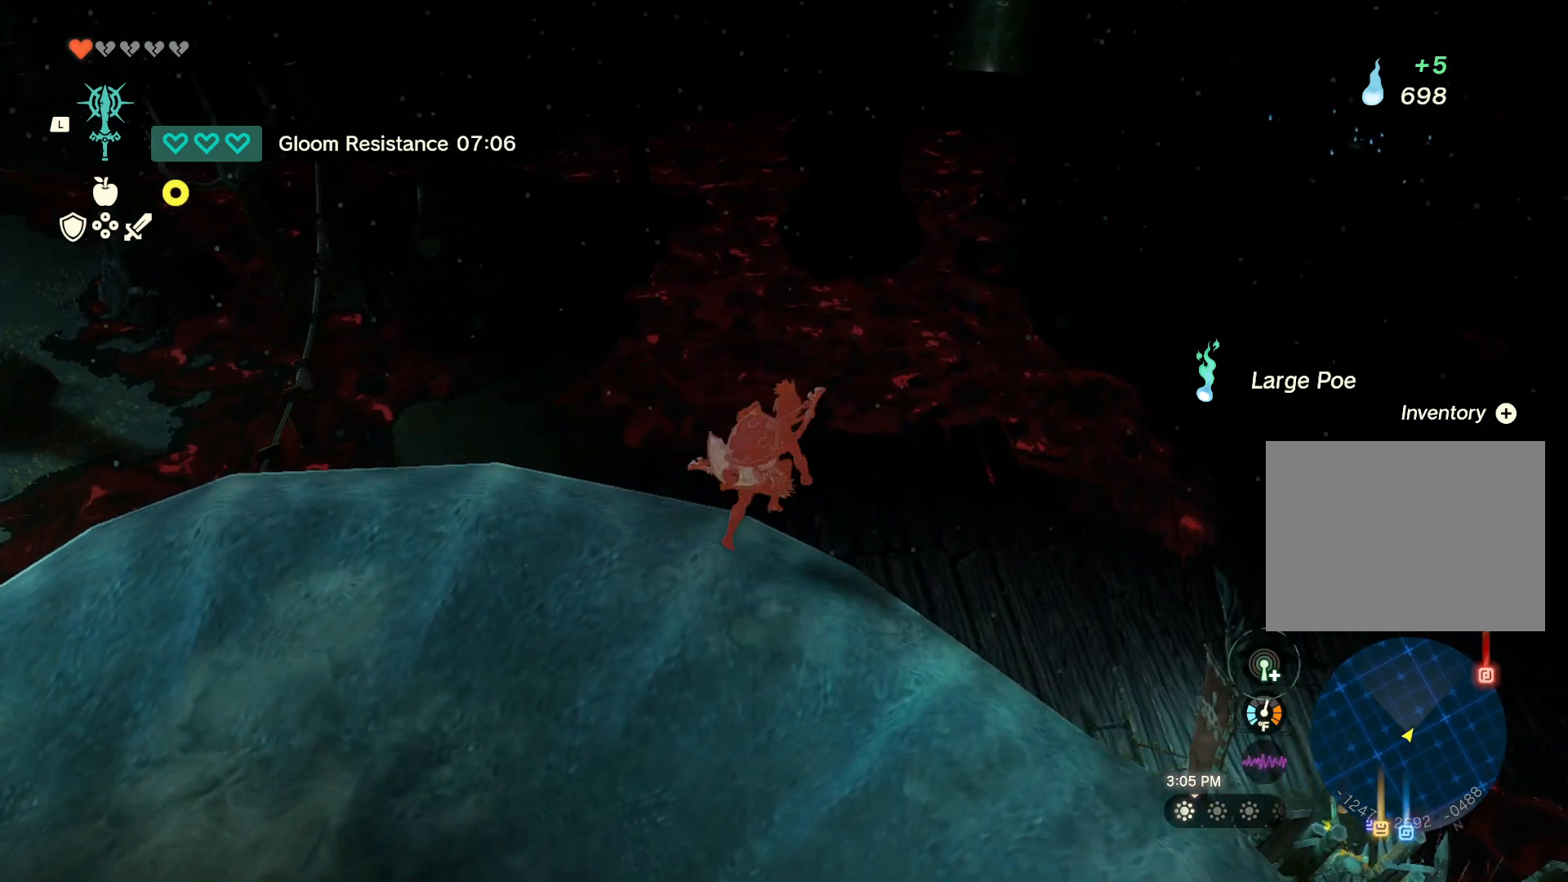
{"buttons": [], "left_stick": "up-right", "right_stick": "up", "events": [[133, "B", "down"], [250, "B", "up"], [417, "right_stick", "up"]]}
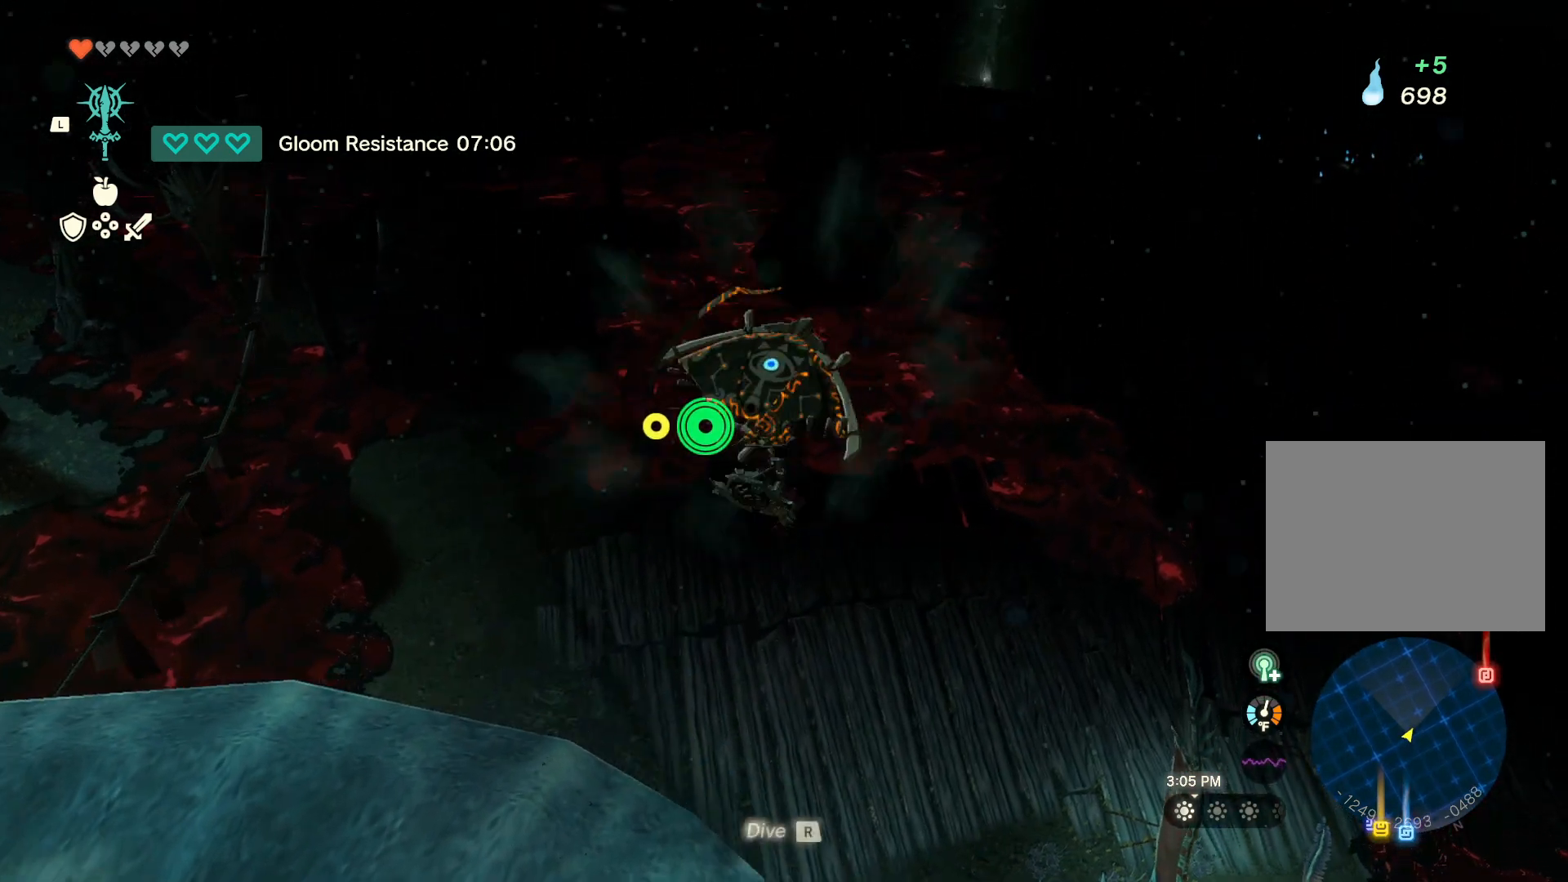
{"buttons": [], "left_stick": "up-right", "right_stick": "center", "events": [[150, "right_stick", "center"]]}
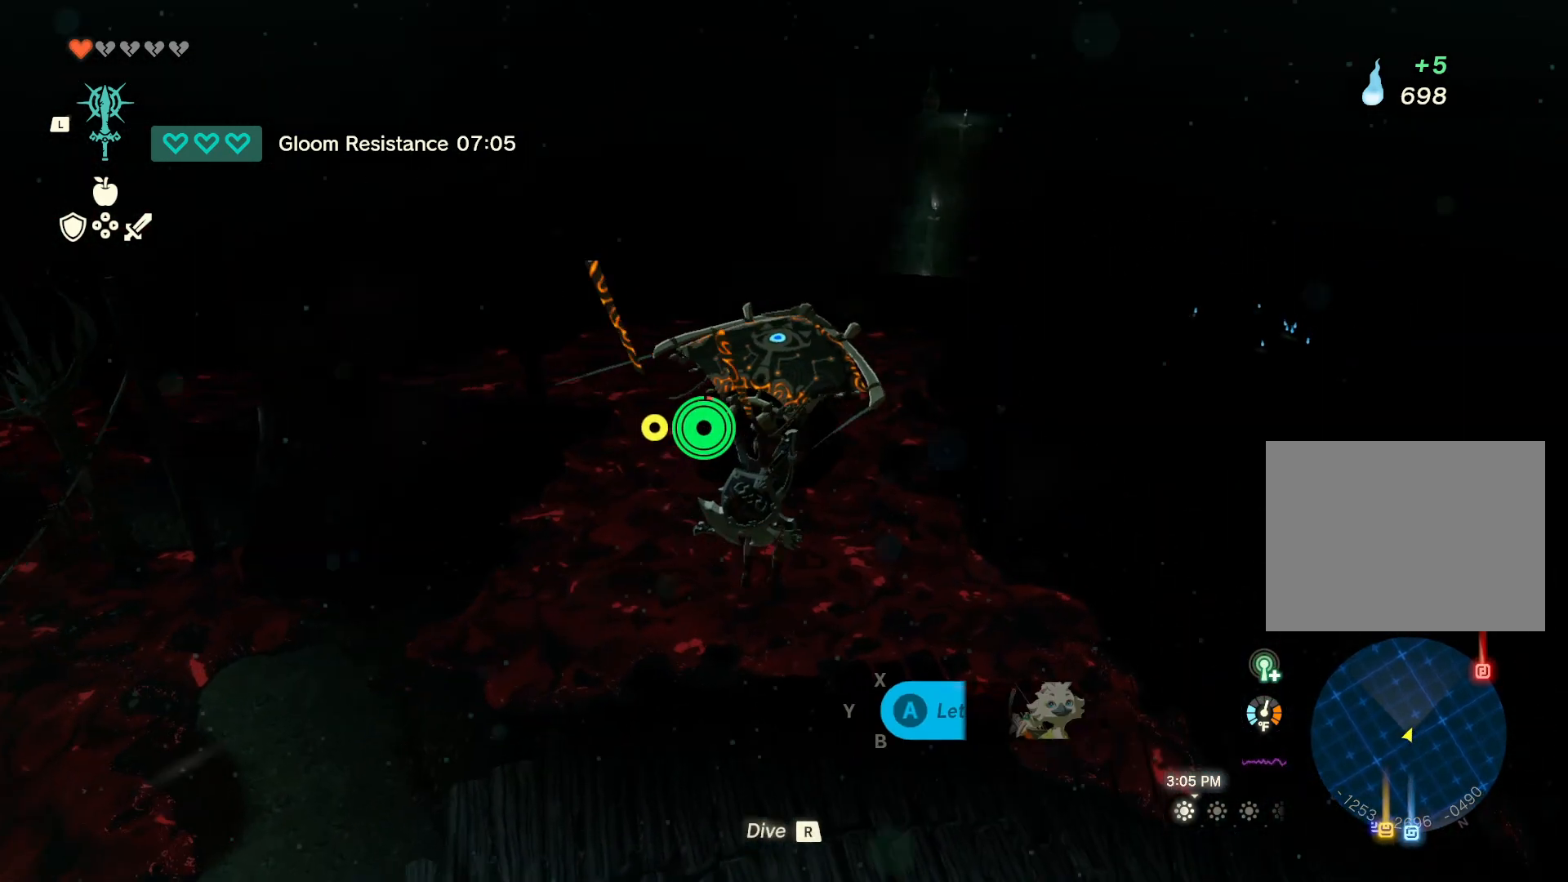
{"buttons": [], "left_stick": "down-right", "right_stick": "center", "events": [[17, "left_stick", "right"], [133, "right_stick", "down-left"], [150, "left_stick", "down-right"], [350, "right_stick", "center"]]}
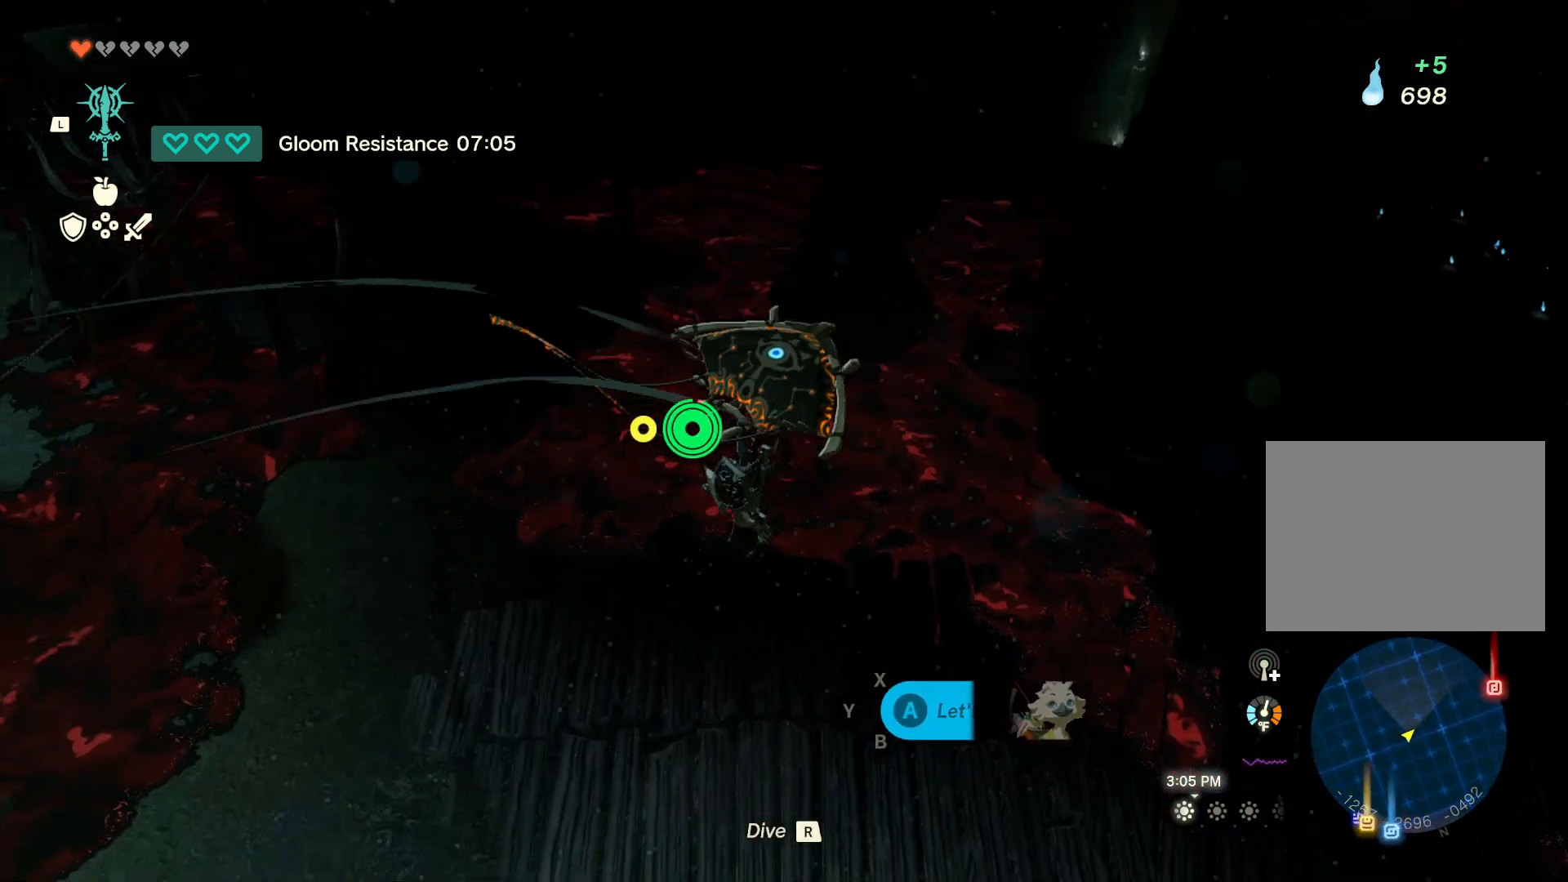
{"buttons": [], "left_stick": "center", "right_stick": "center", "events": [[50, "right_stick", "down-left"], [200, "left_stick", "center"], [250, "right_stick", "center"]]}
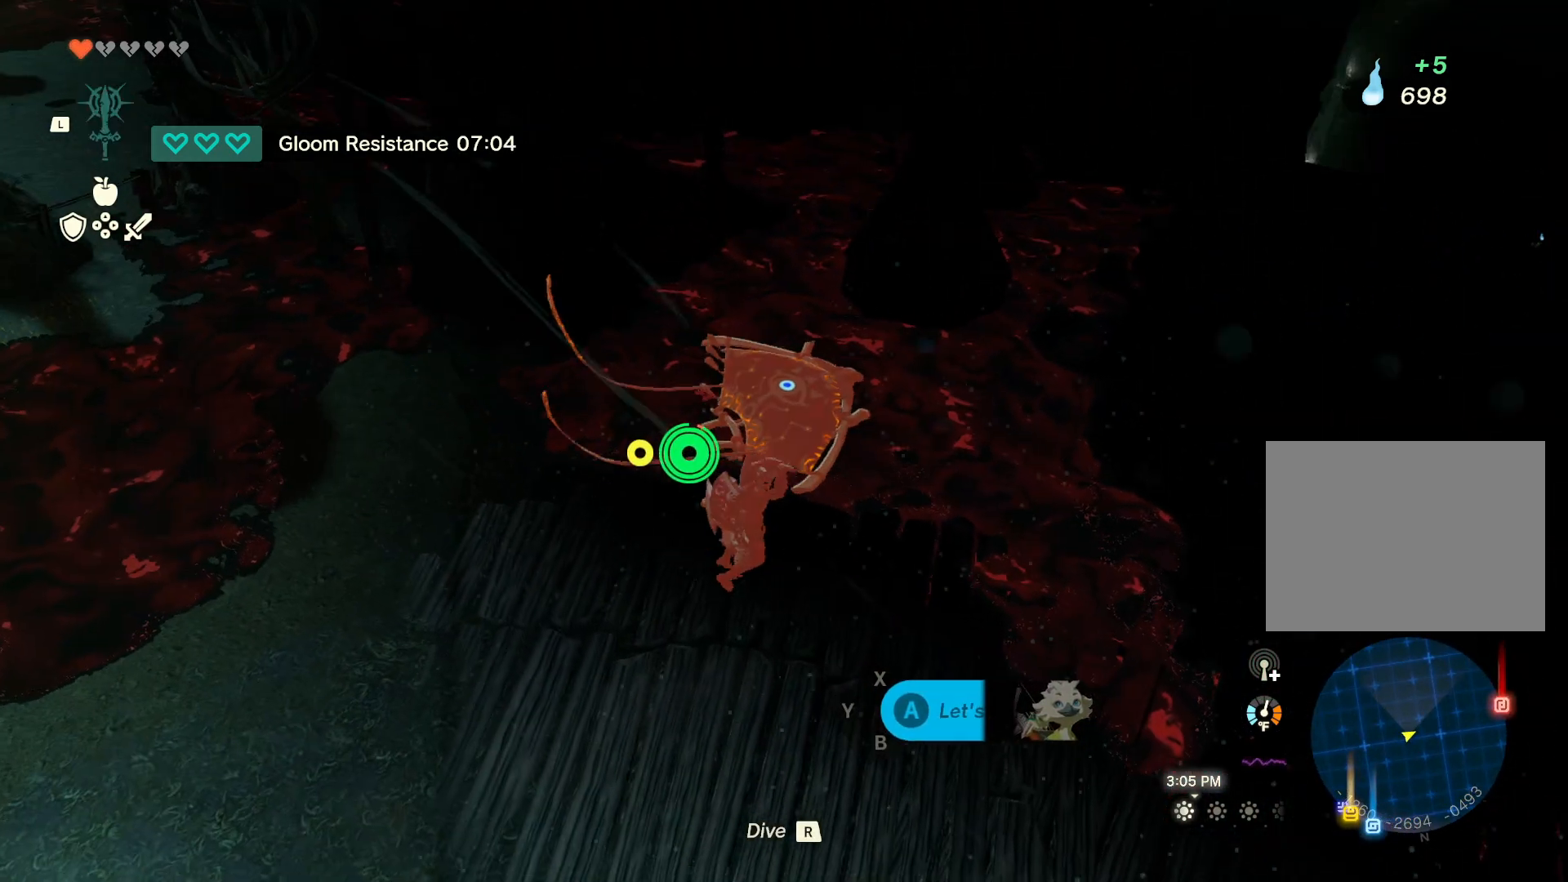
{"buttons": [], "left_stick": "up-right", "right_stick": "center", "events": [[167, "left_stick", "right"], [233, "left_stick", "up-right"]]}
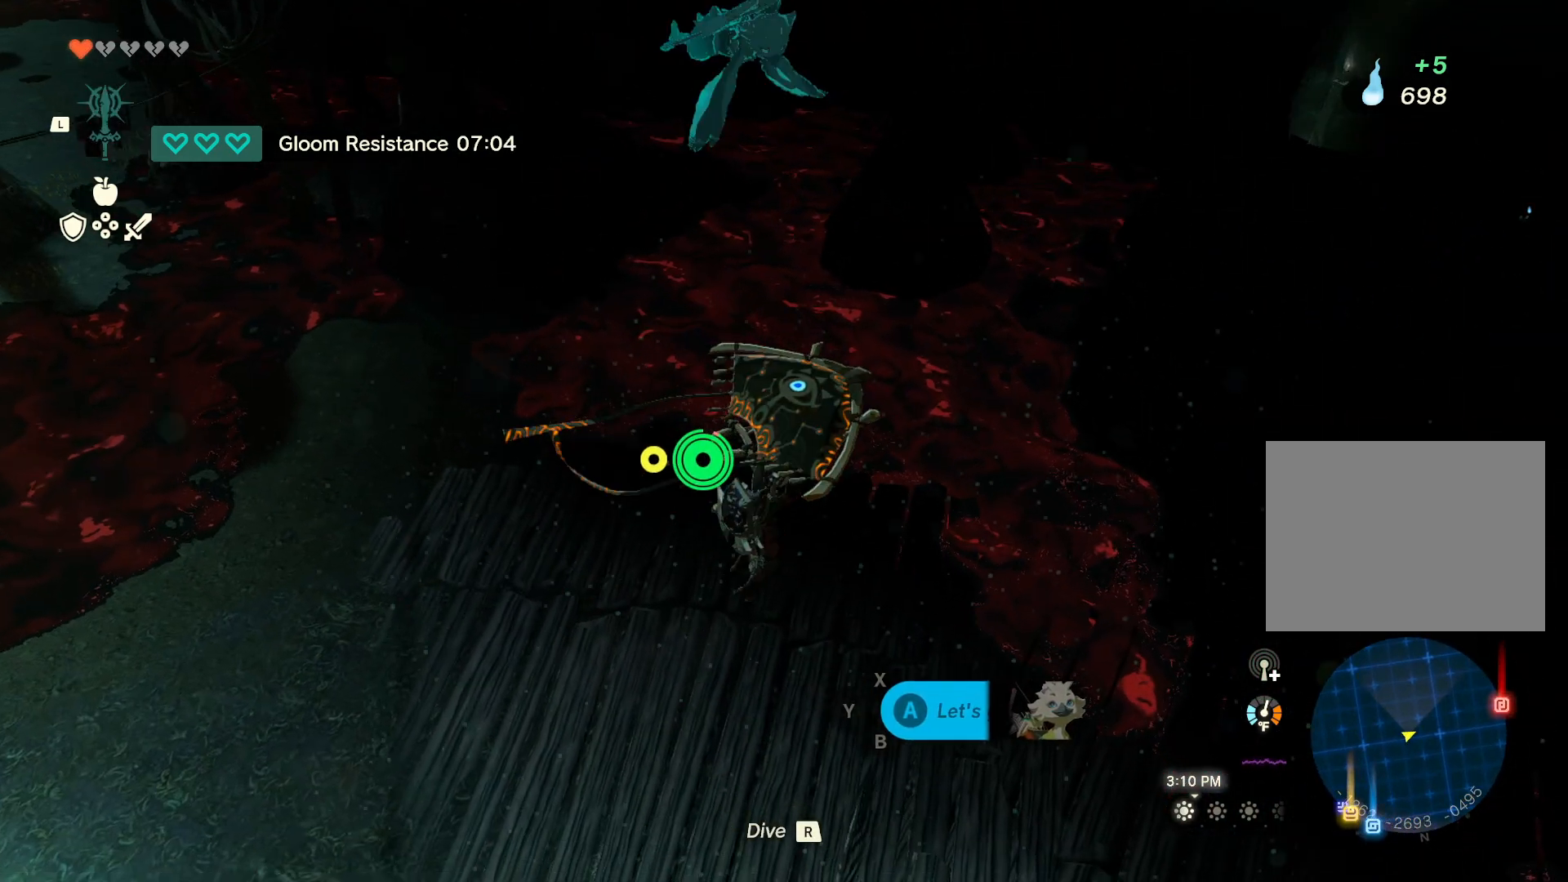
{"buttons": [], "left_stick": "up", "right_stick": "center", "events": [[183, "right_stick", "up-right"], [433, "left_stick", "up"], [500, "right_stick", "center"]]}
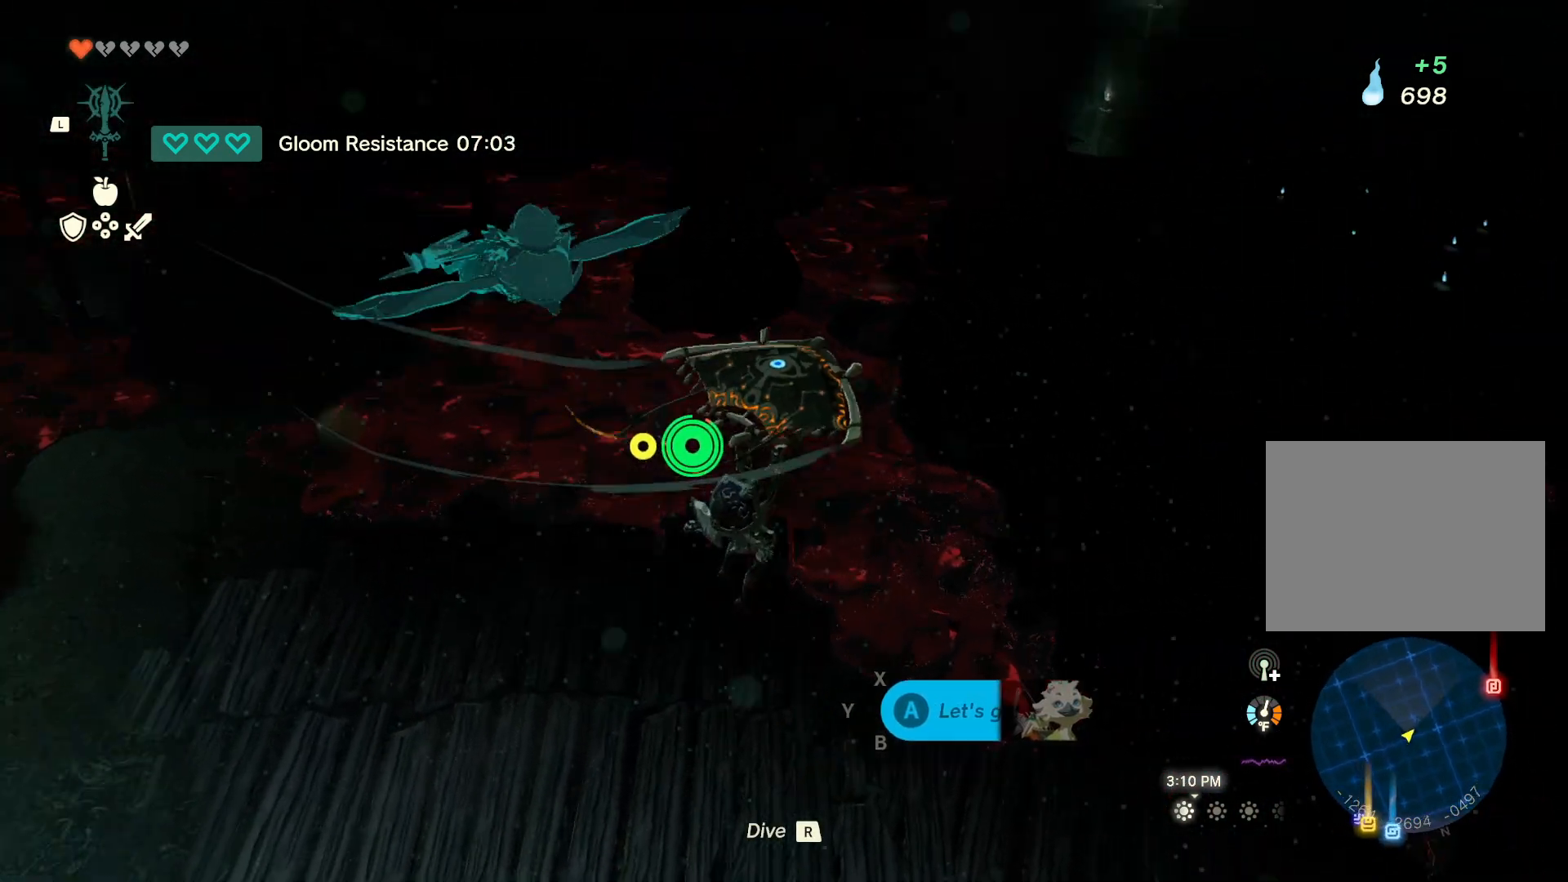
{"buttons": [], "left_stick": "up-left", "right_stick": "center", "events": [[150, "left_stick", "up-left"]]}
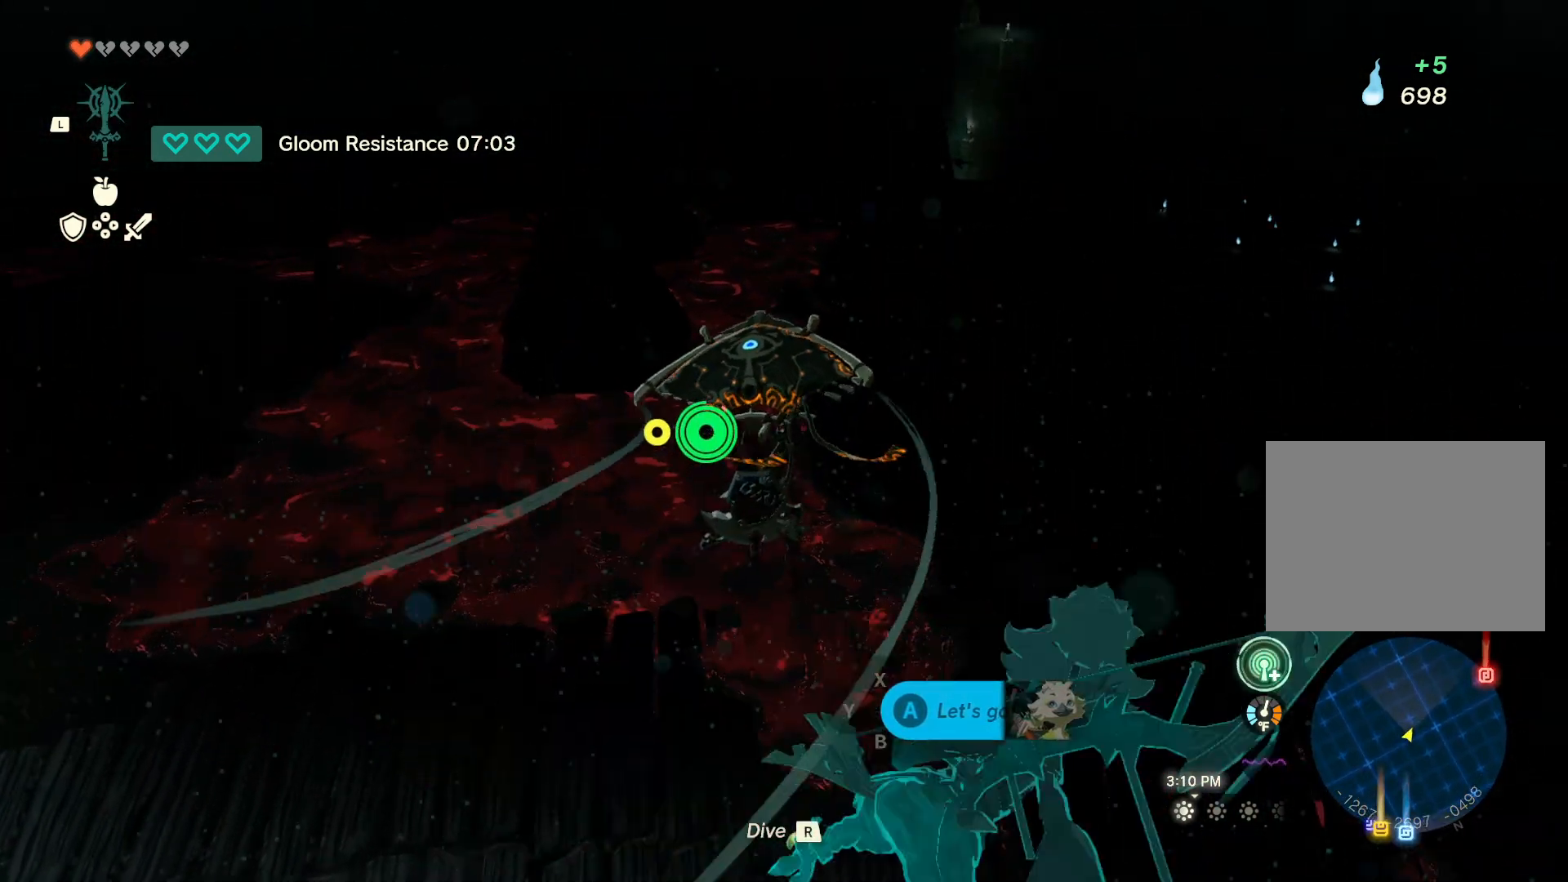
{"buttons": [], "left_stick": "up", "right_stick": "center", "events": [[167, "right_stick", "up-left"], [383, "right_stick", "center"], [467, "left_stick", "up"]]}
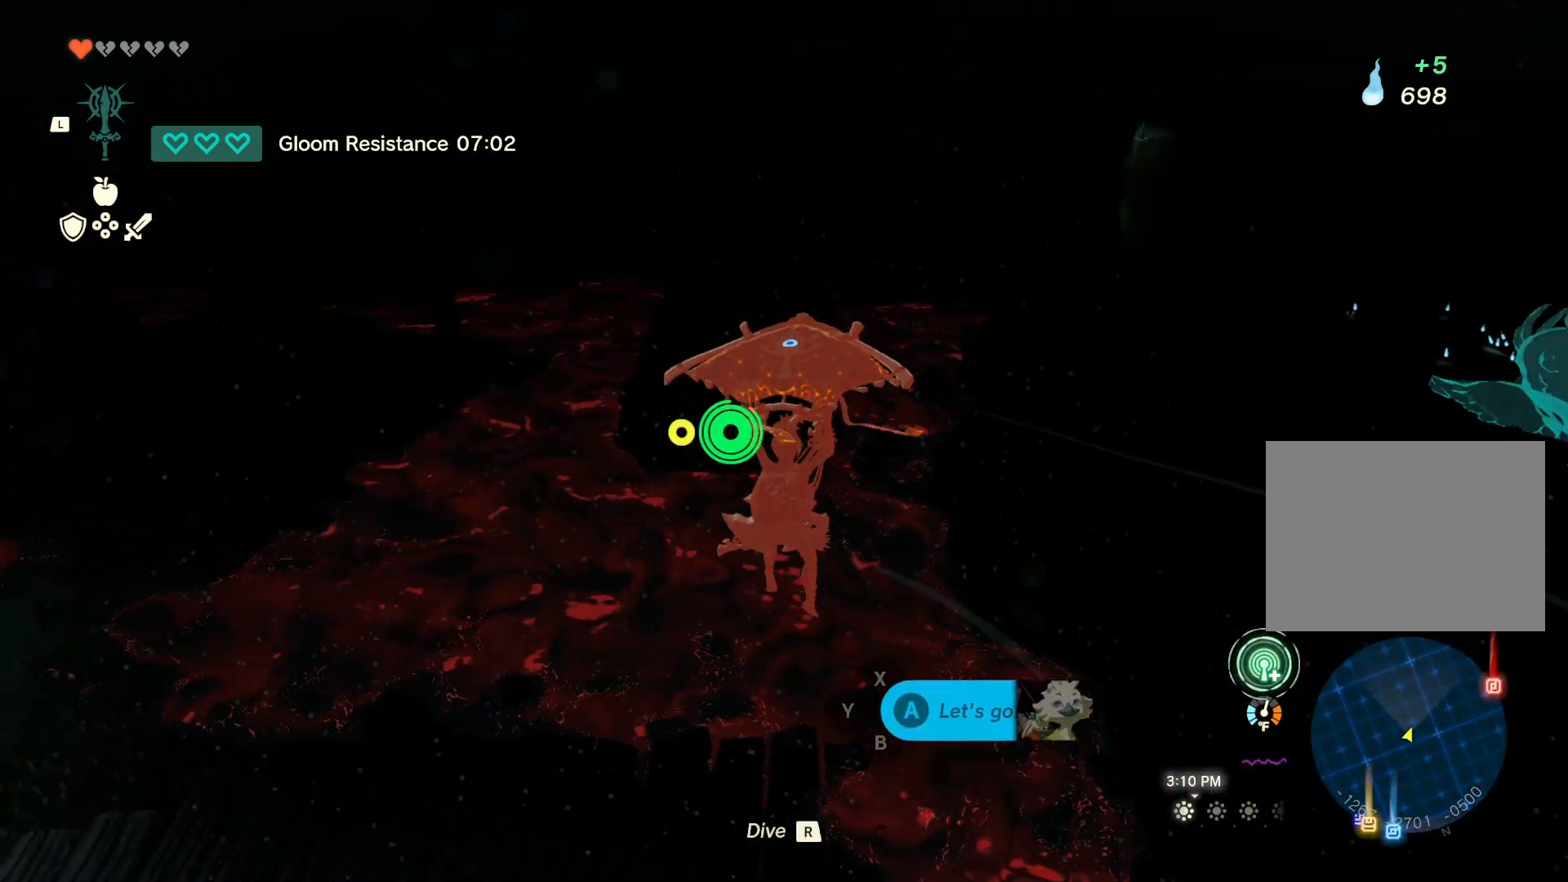
{"buttons": [], "left_stick": "up", "right_stick": "up-left", "events": [[283, "right_stick", "up-left"]]}
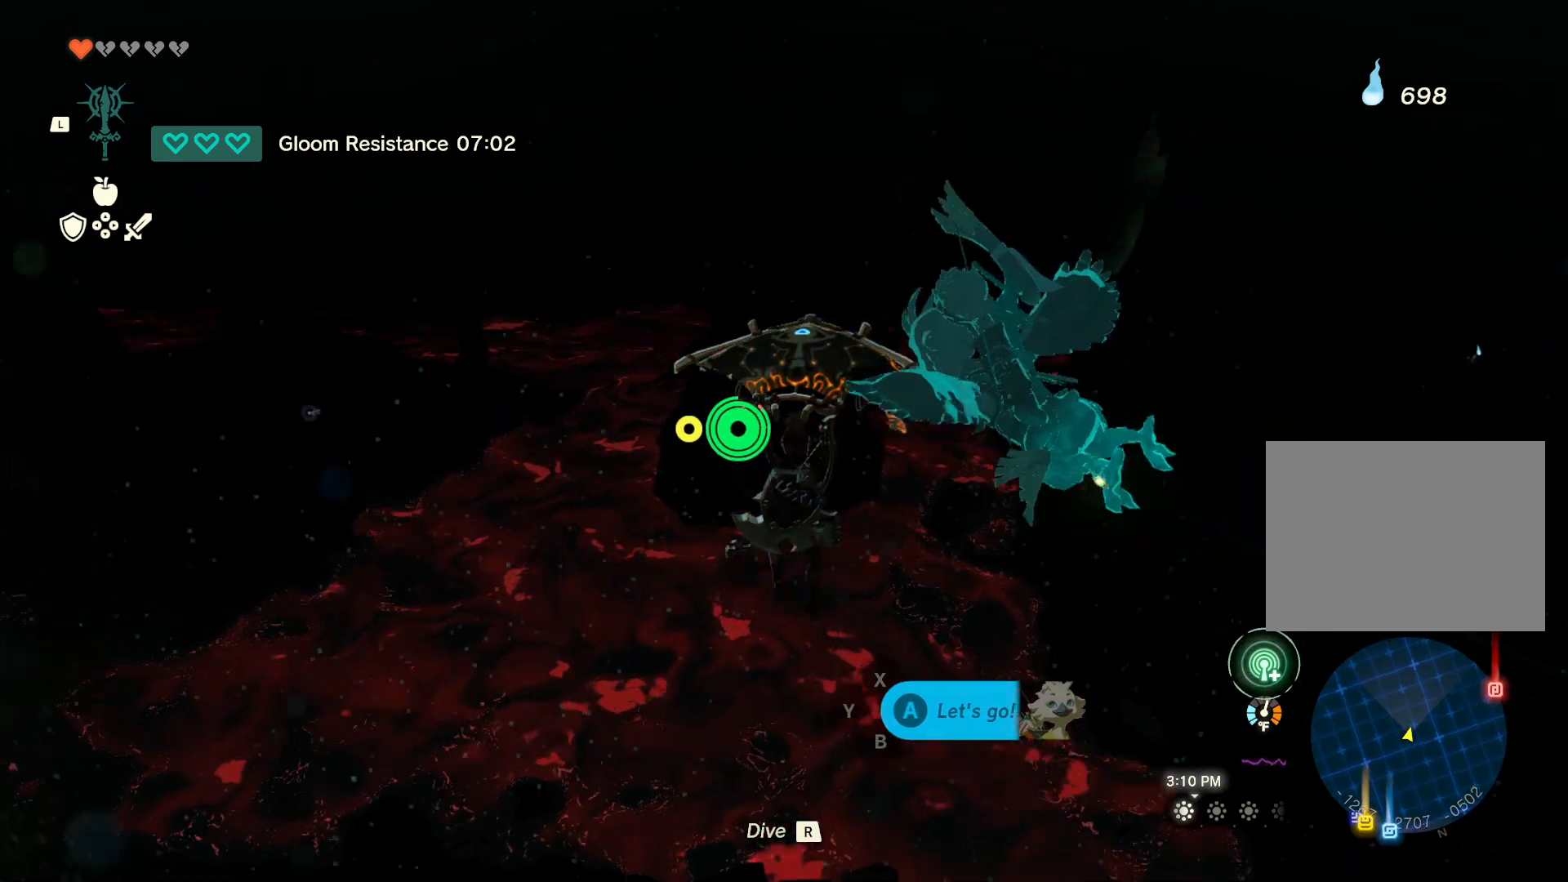
{"buttons": [], "left_stick": "up-left", "right_stick": "left", "events": [[183, "left_stick", "up-left"], [283, "right_stick", "left"]]}
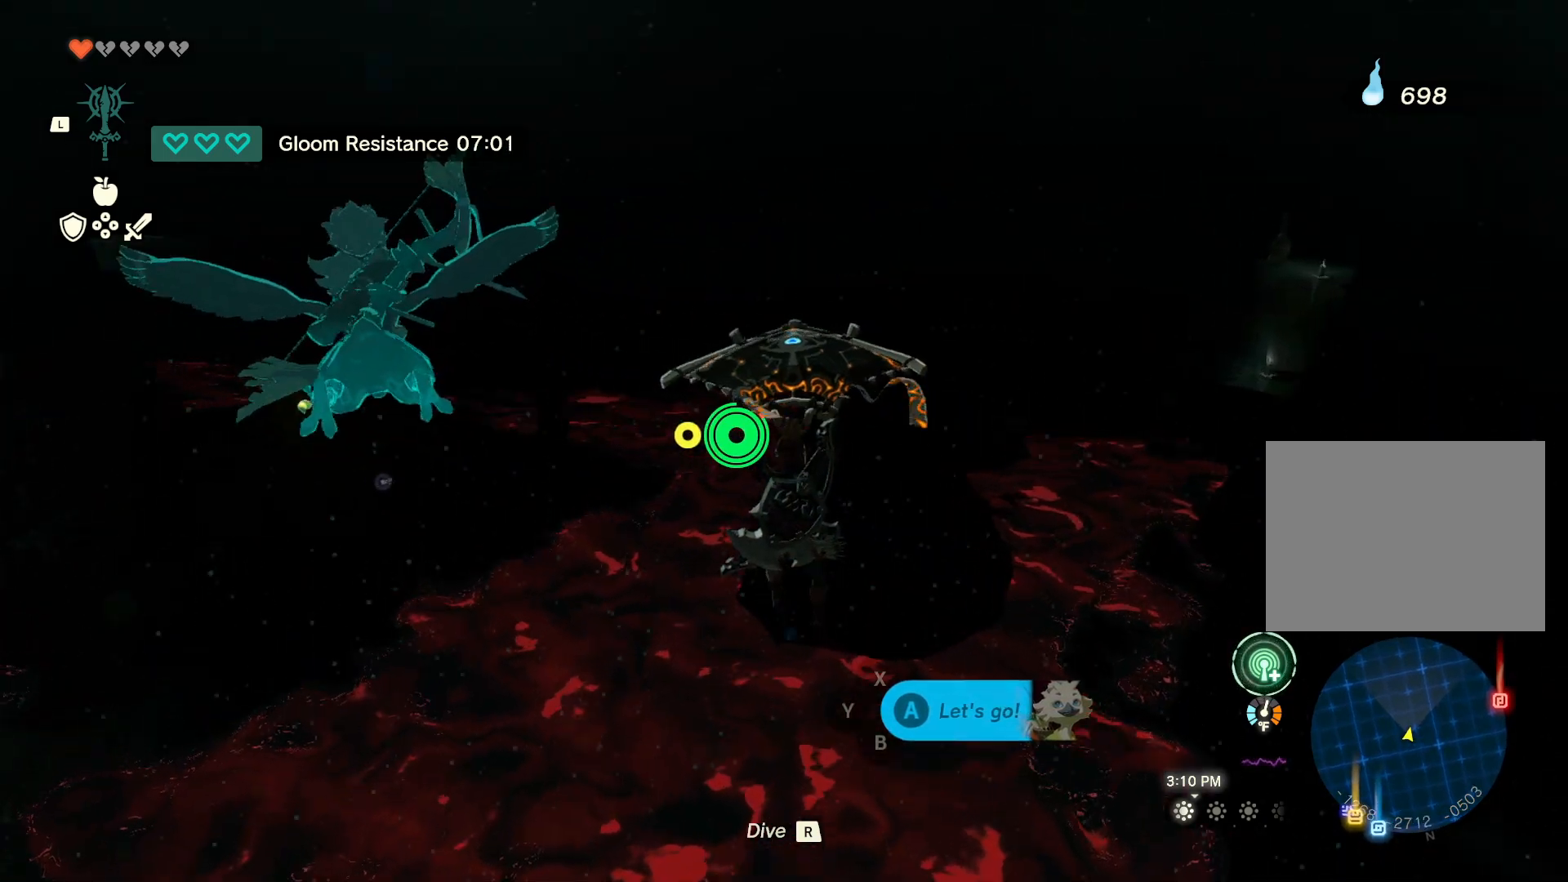
{"buttons": [], "left_stick": "up-left", "right_stick": "center", "events": [[17, "right_stick", "center"]]}